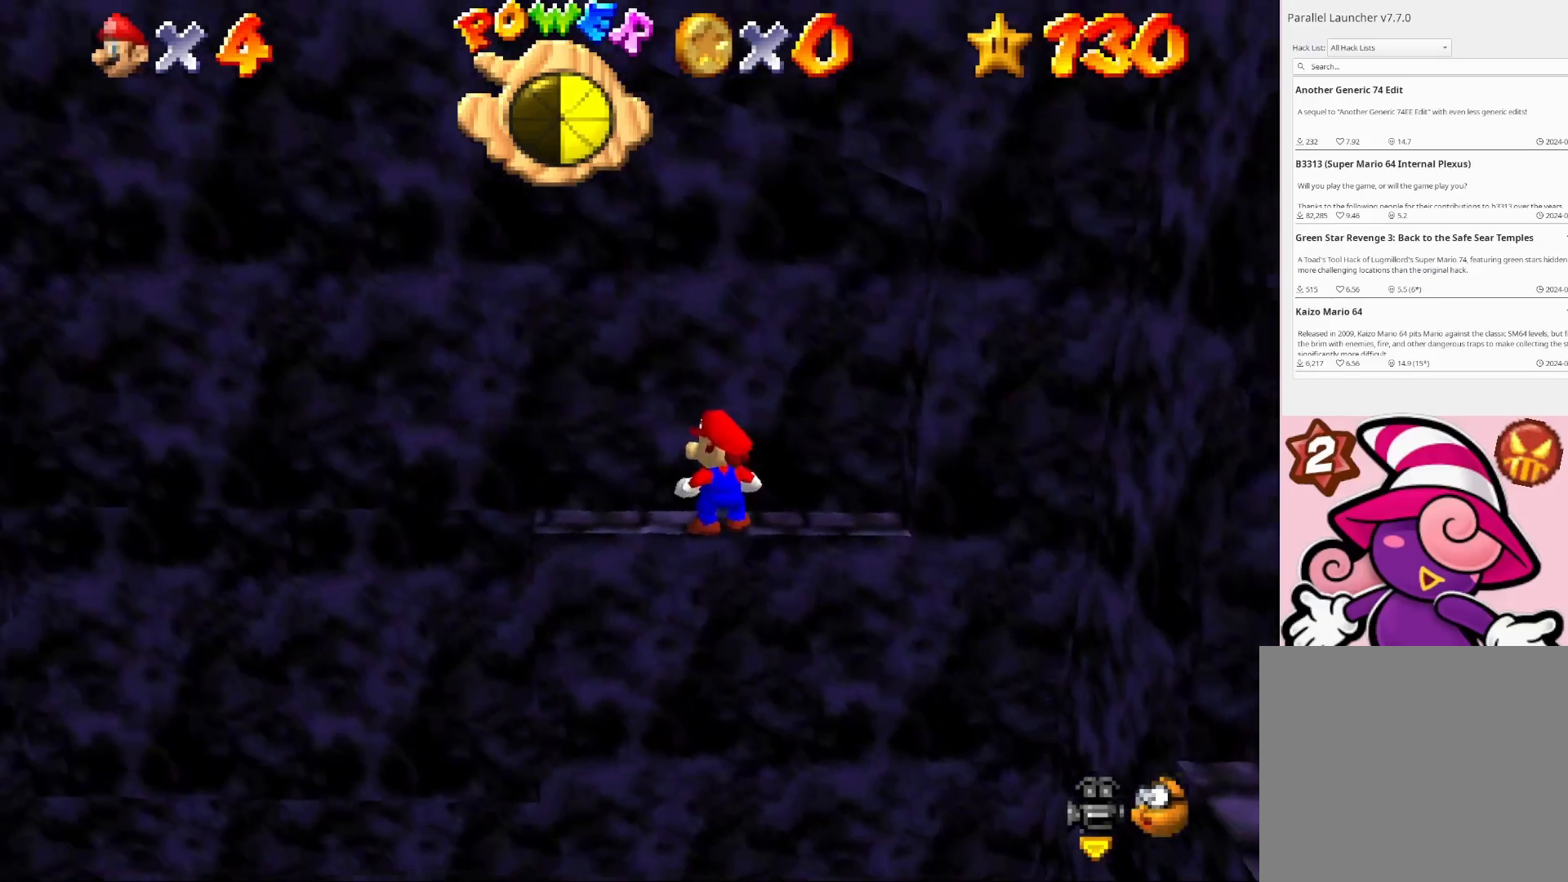
Gameplay with a controller (PlayStation layout); each line is a JSON object with the inputs held at the frame after it. "events" lists button and stick changes between this image and that frame as [ms after this image, input, new state], when the widget could be followed in between.
{"buttons": [], "left_stick": "up-right", "right_stick": "center", "events": [[33, "left_stick", "left"], [100, "left_stick", "center"], [333, "CROSS", "down"], [433, "CROSS", "up"], [433, "left_stick", "up-right"]]}
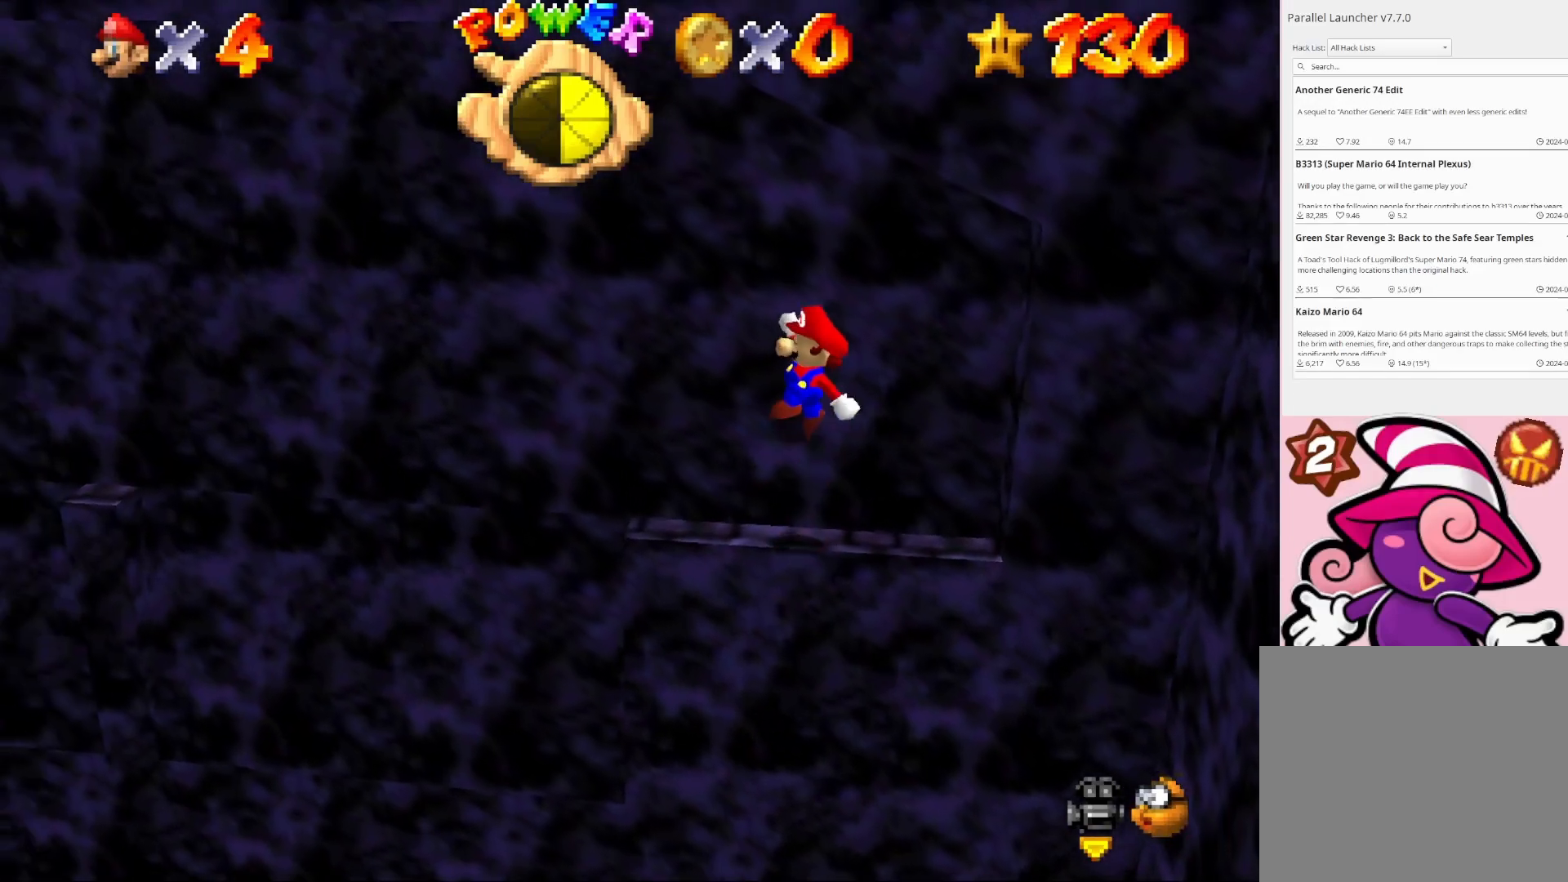
{"buttons": [], "left_stick": "center", "right_stick": "center", "events": [[333, "left_stick", "center"]]}
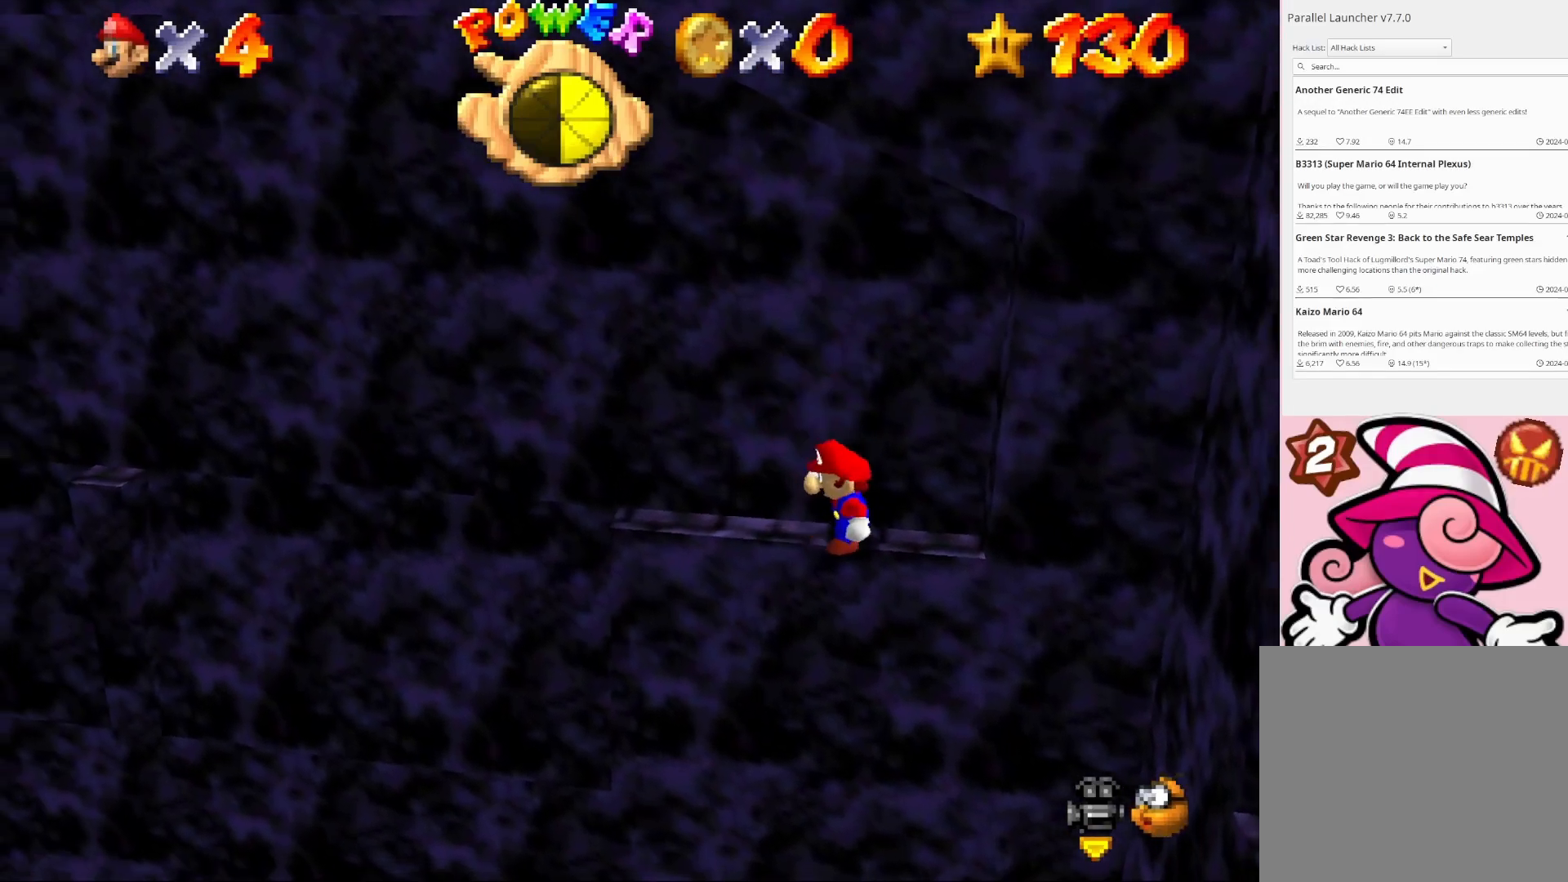
{"buttons": [], "left_stick": "center", "right_stick": "center", "events": []}
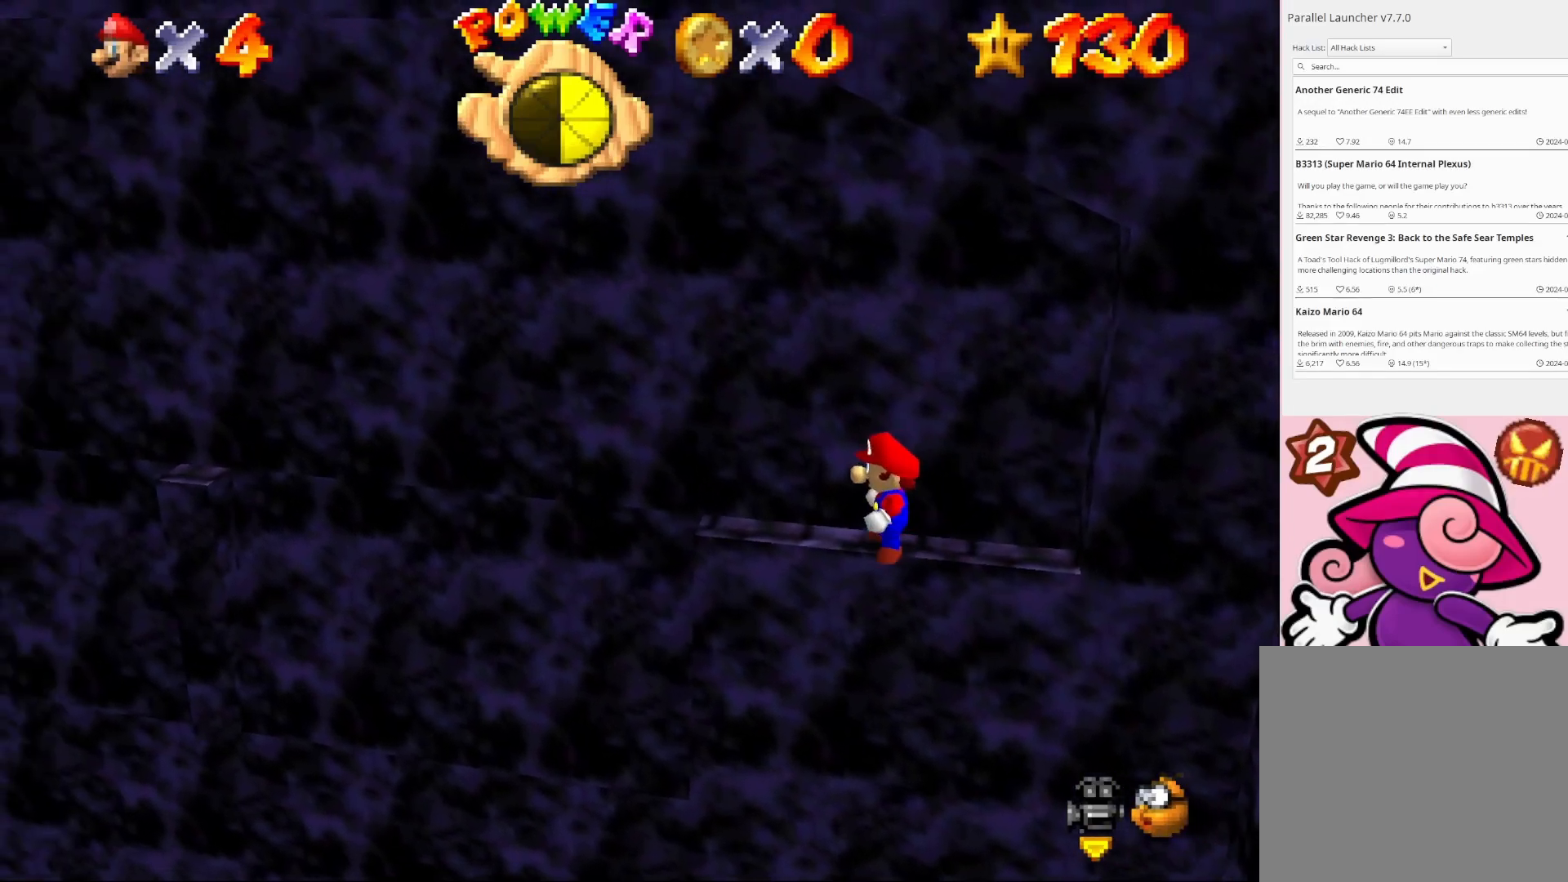
{"buttons": [], "left_stick": "up", "right_stick": "center", "events": [[100, "CROSS", "down"], [200, "CROSS", "up"], [233, "left_stick", "up-right"], [333, "CIRCLE", "down"], [400, "CIRCLE", "up"], [433, "left_stick", "up"]]}
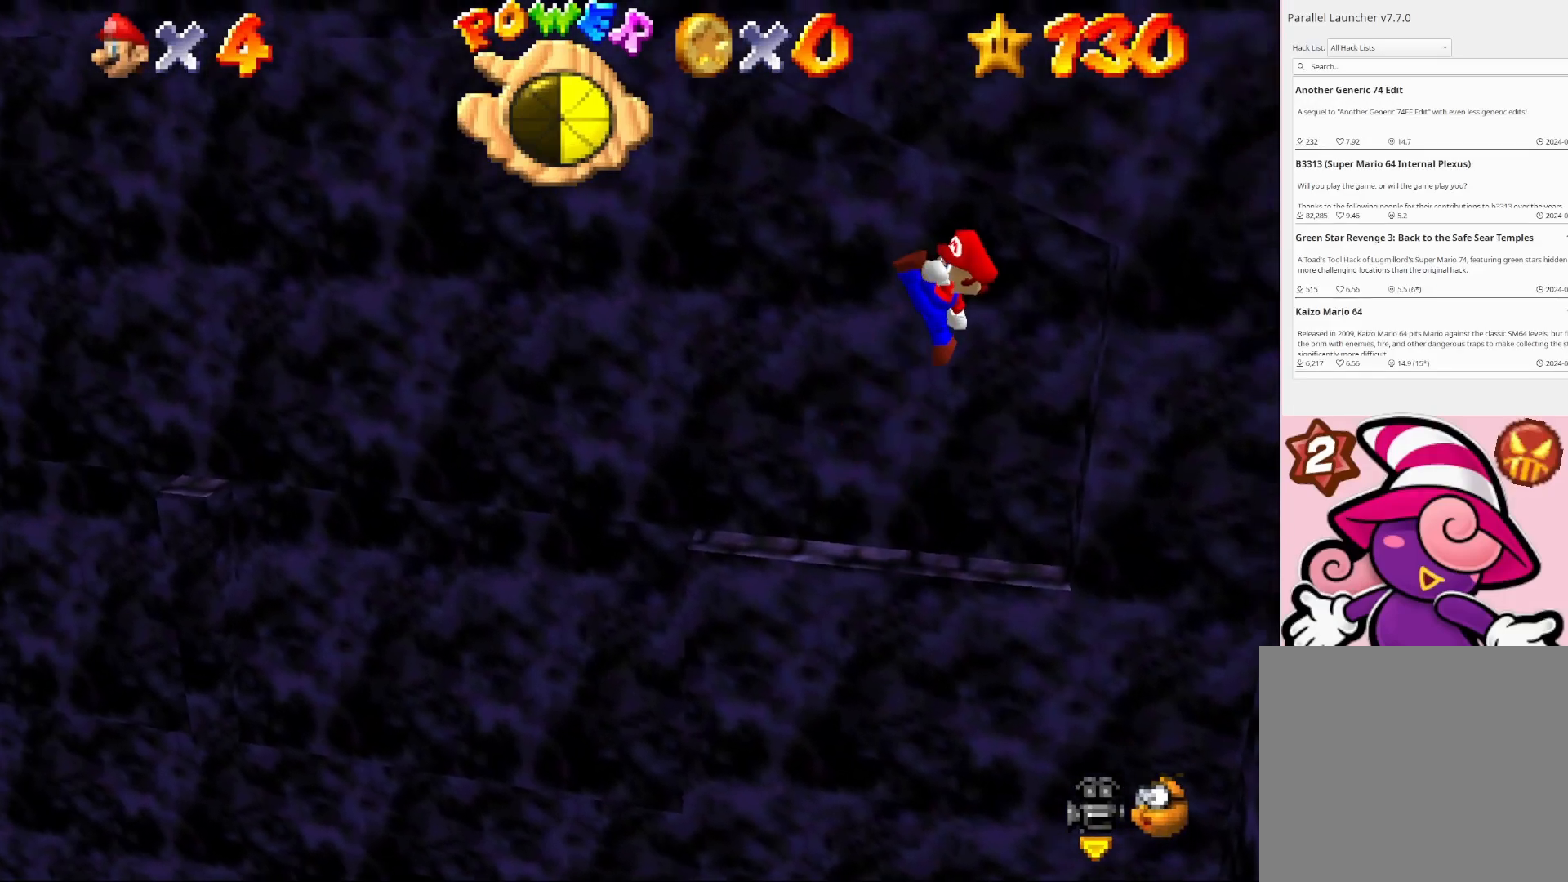
{"buttons": [], "left_stick": "up-left", "right_stick": "center", "events": [[167, "left_stick", "center"], [367, "CROSS", "down"], [467, "CROSS", "up"], [467, "left_stick", "up-left"]]}
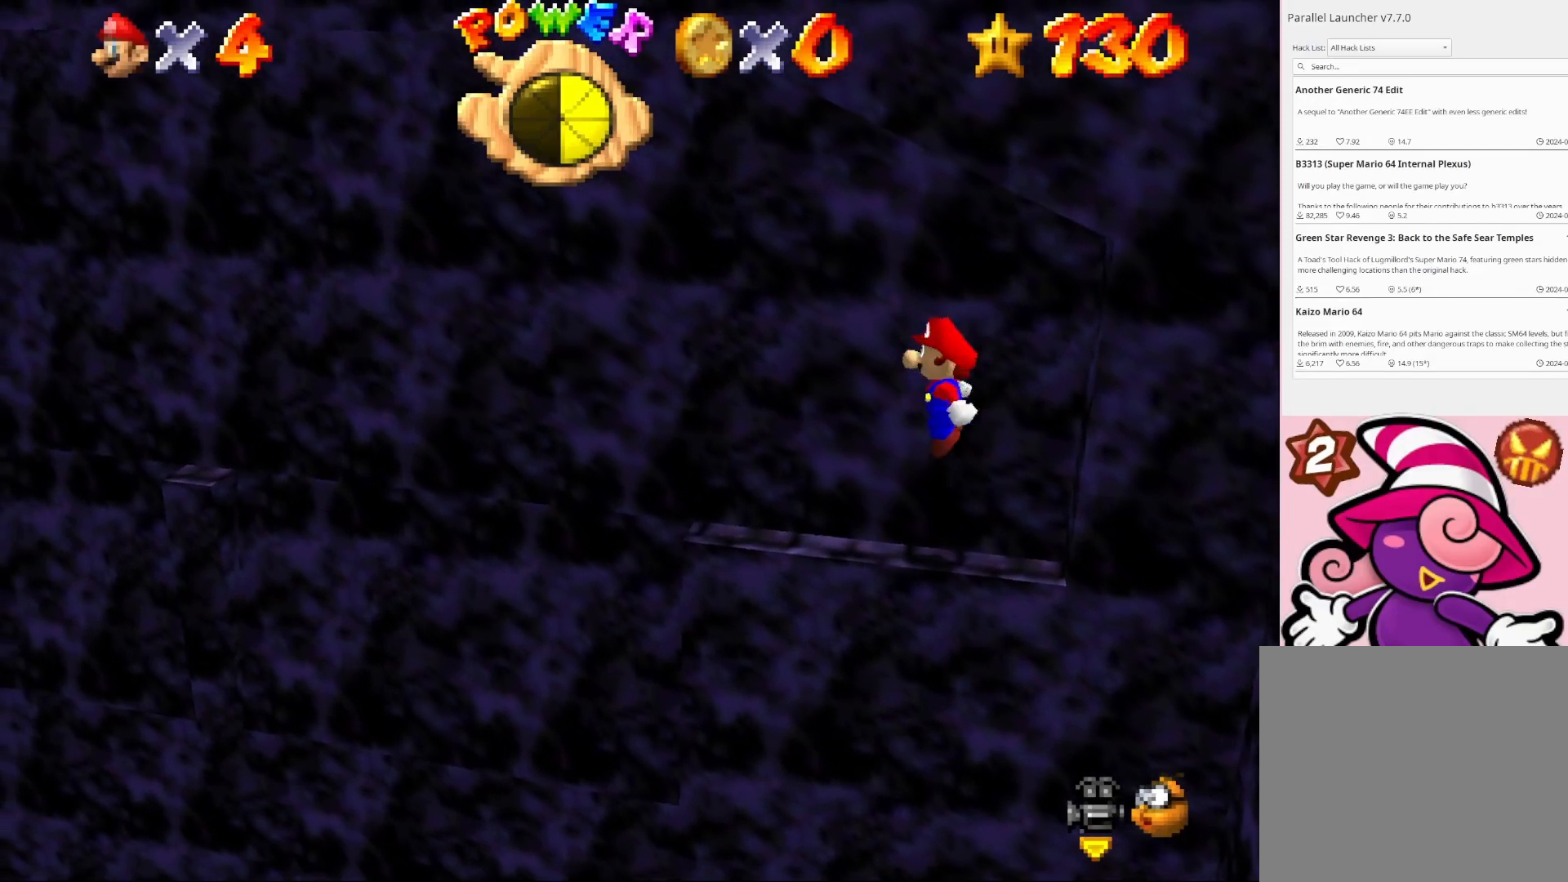
{"buttons": [], "left_stick": "up-left", "right_stick": "center", "events": [[33, "CIRCLE", "down"], [133, "CIRCLE", "up"]]}
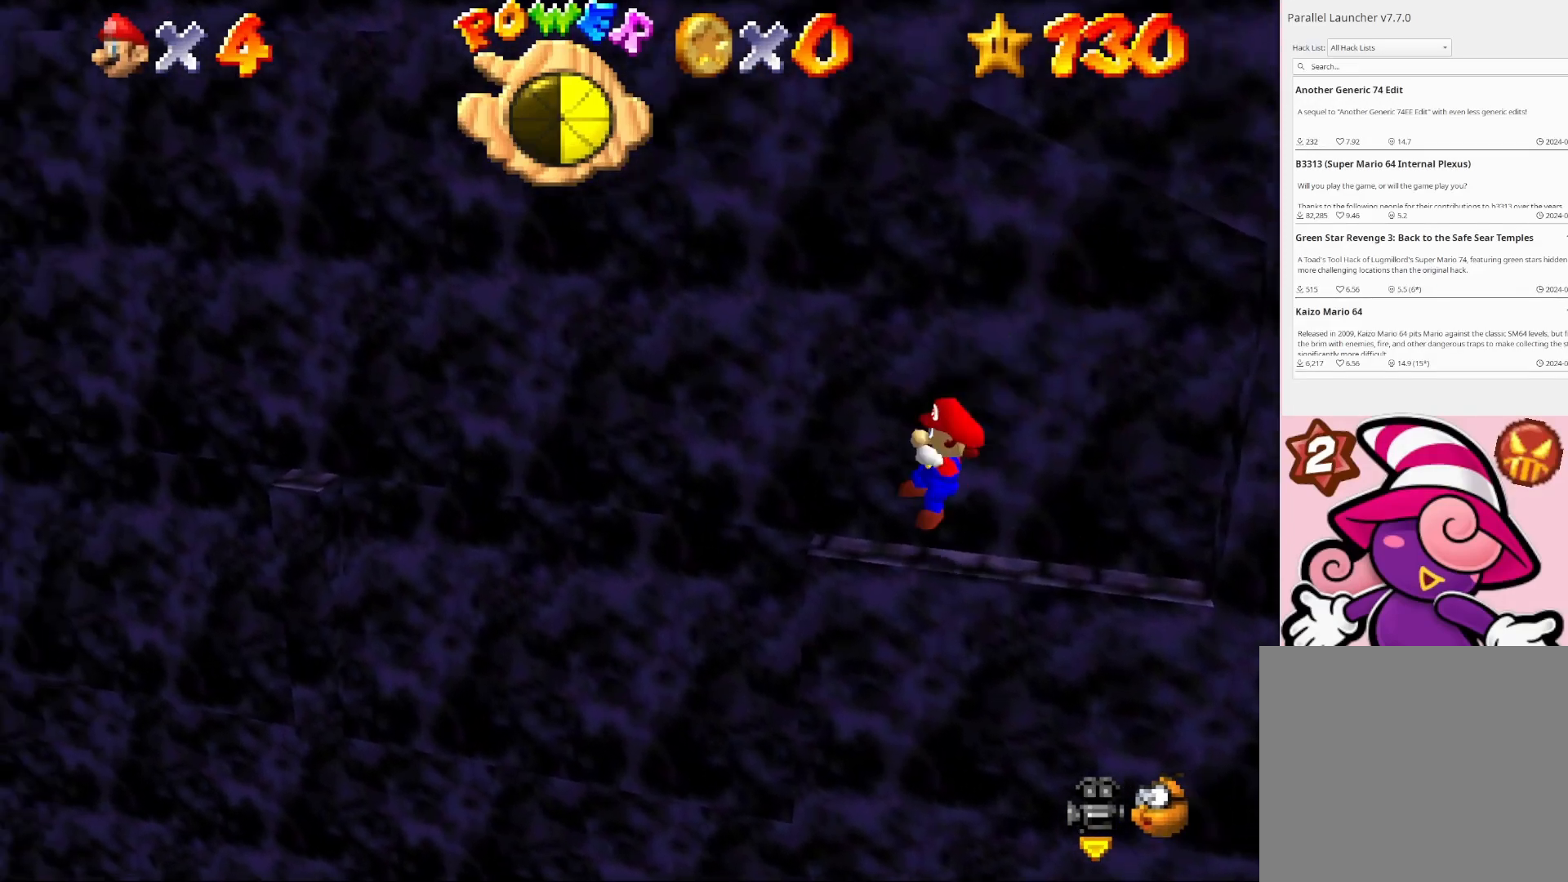
{"buttons": ["CROSS"], "left_stick": "up-left", "right_stick": "center", "events": [[133, "CROSS", "down"]]}
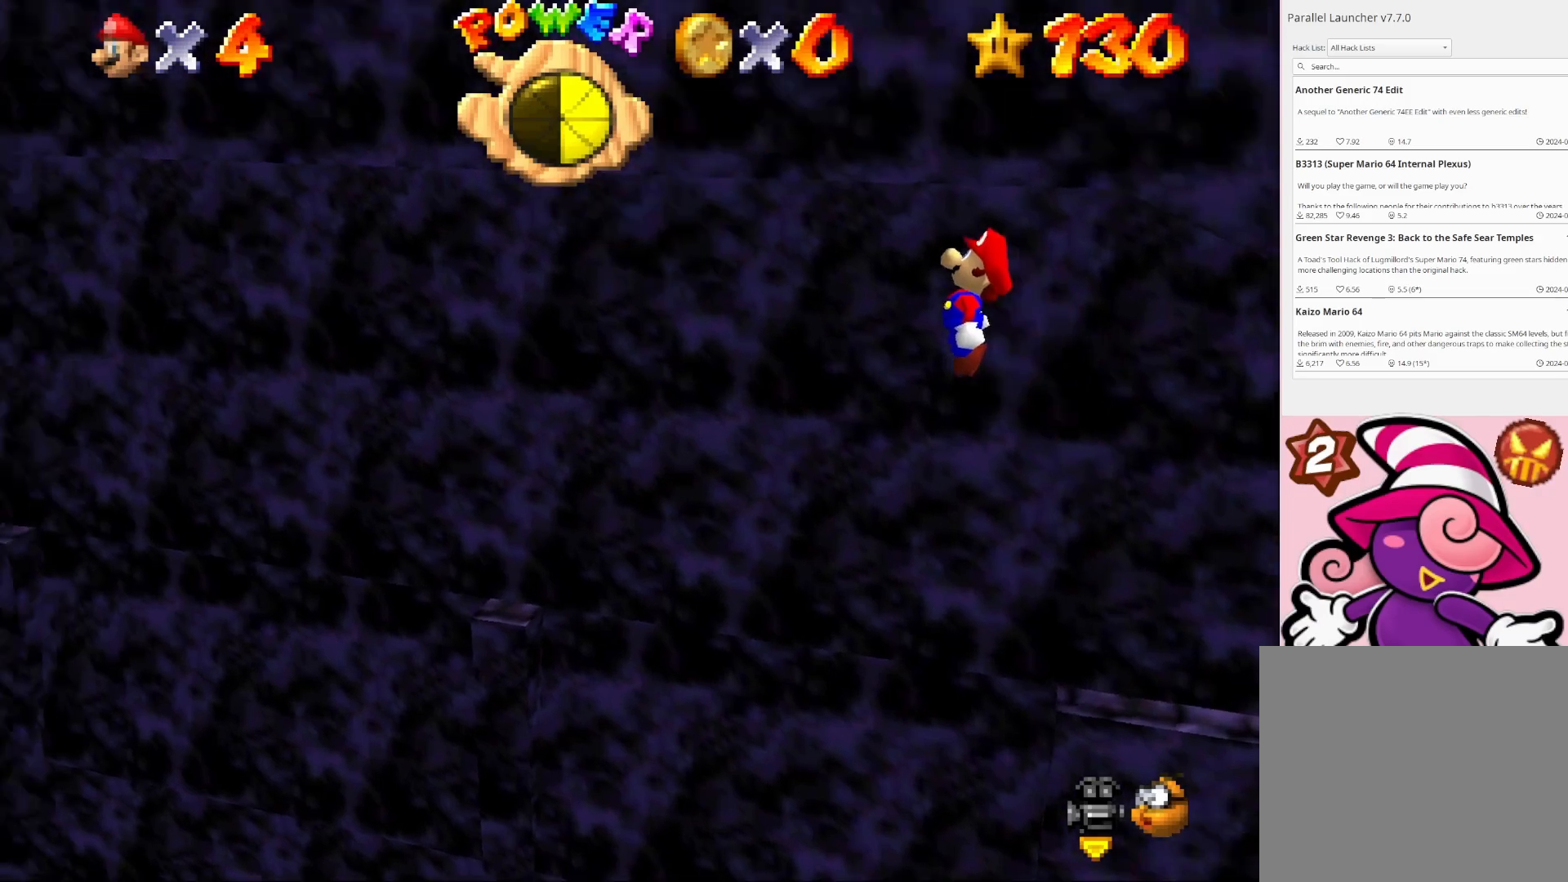
{"buttons": ["CIRCLE"], "left_stick": "center", "right_stick": "center", "events": [[167, "CROSS", "up"], [200, "left_stick", "up-right"], [433, "CIRCLE", "down"], [467, "left_stick", "center"]]}
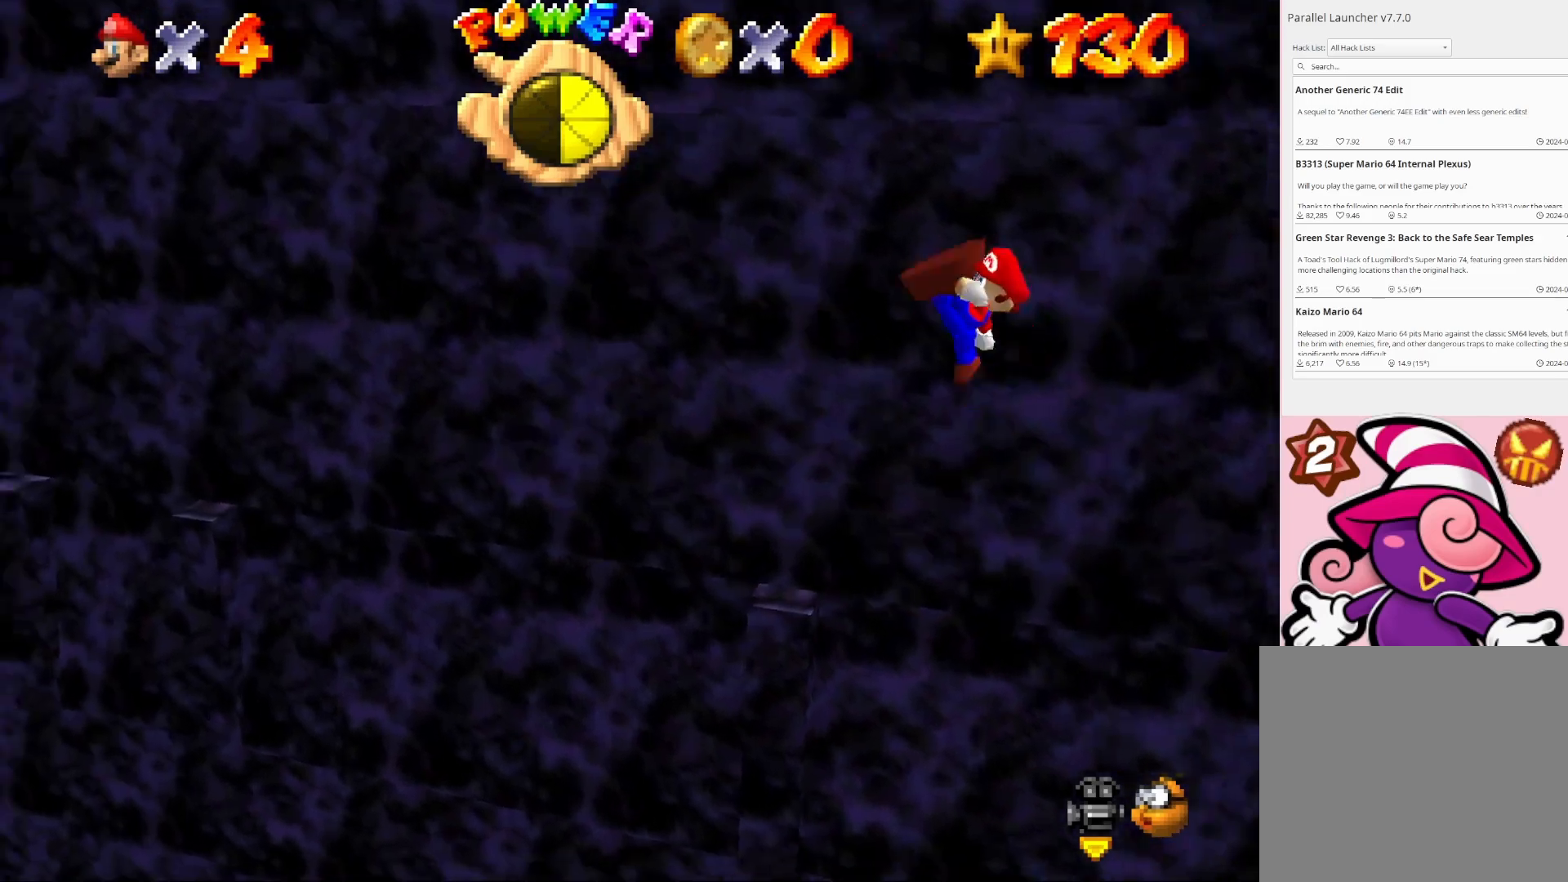
{"buttons": [], "left_stick": "up-left", "right_stick": "center", "events": [[33, "CIRCLE", "up"], [233, "left_stick", "up-right"], [400, "left_stick", "up-left"]]}
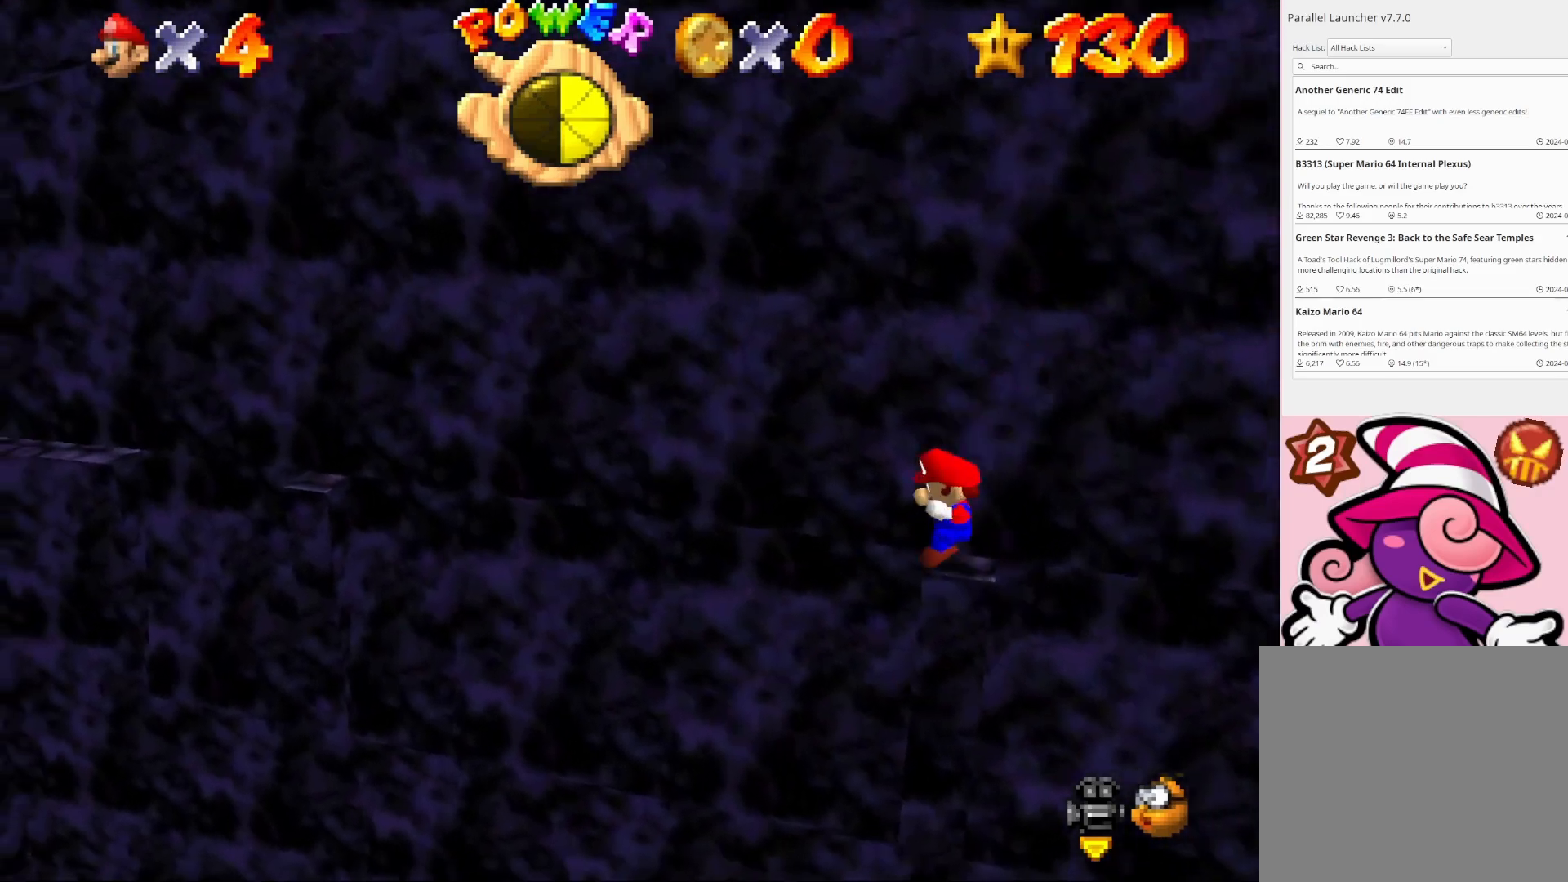
{"buttons": ["CROSS"], "left_stick": "up-left", "right_stick": "center", "events": [[33, "CROSS", "down"]]}
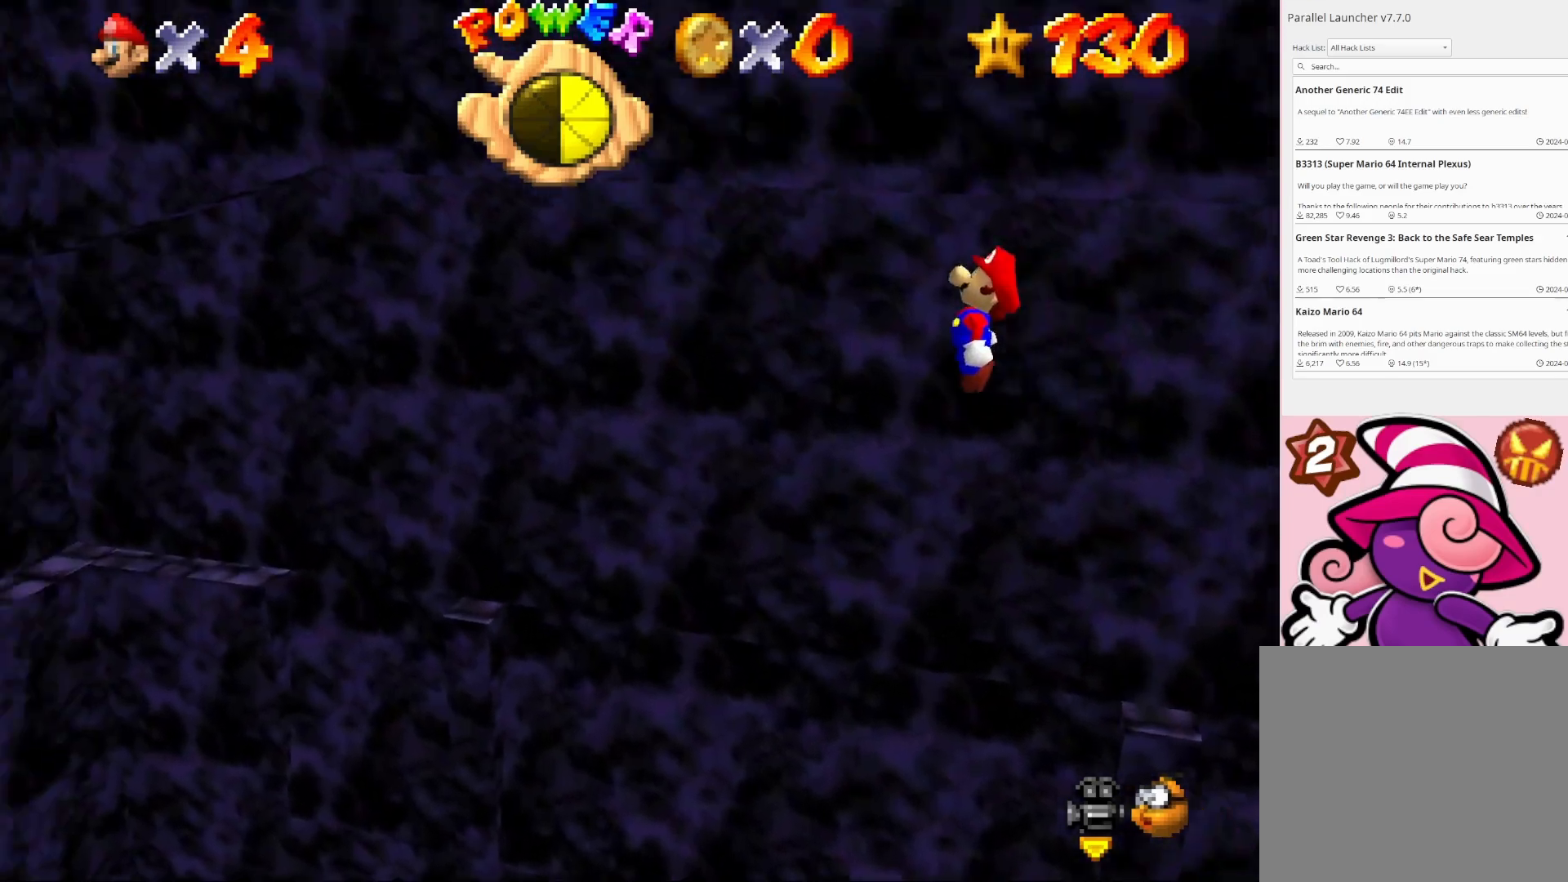
{"buttons": ["CIRCLE"], "left_stick": "up", "right_stick": "center", "events": [[267, "CROSS", "up"], [267, "left_stick", "up-right"], [467, "CIRCLE", "down"], [467, "left_stick", "up"]]}
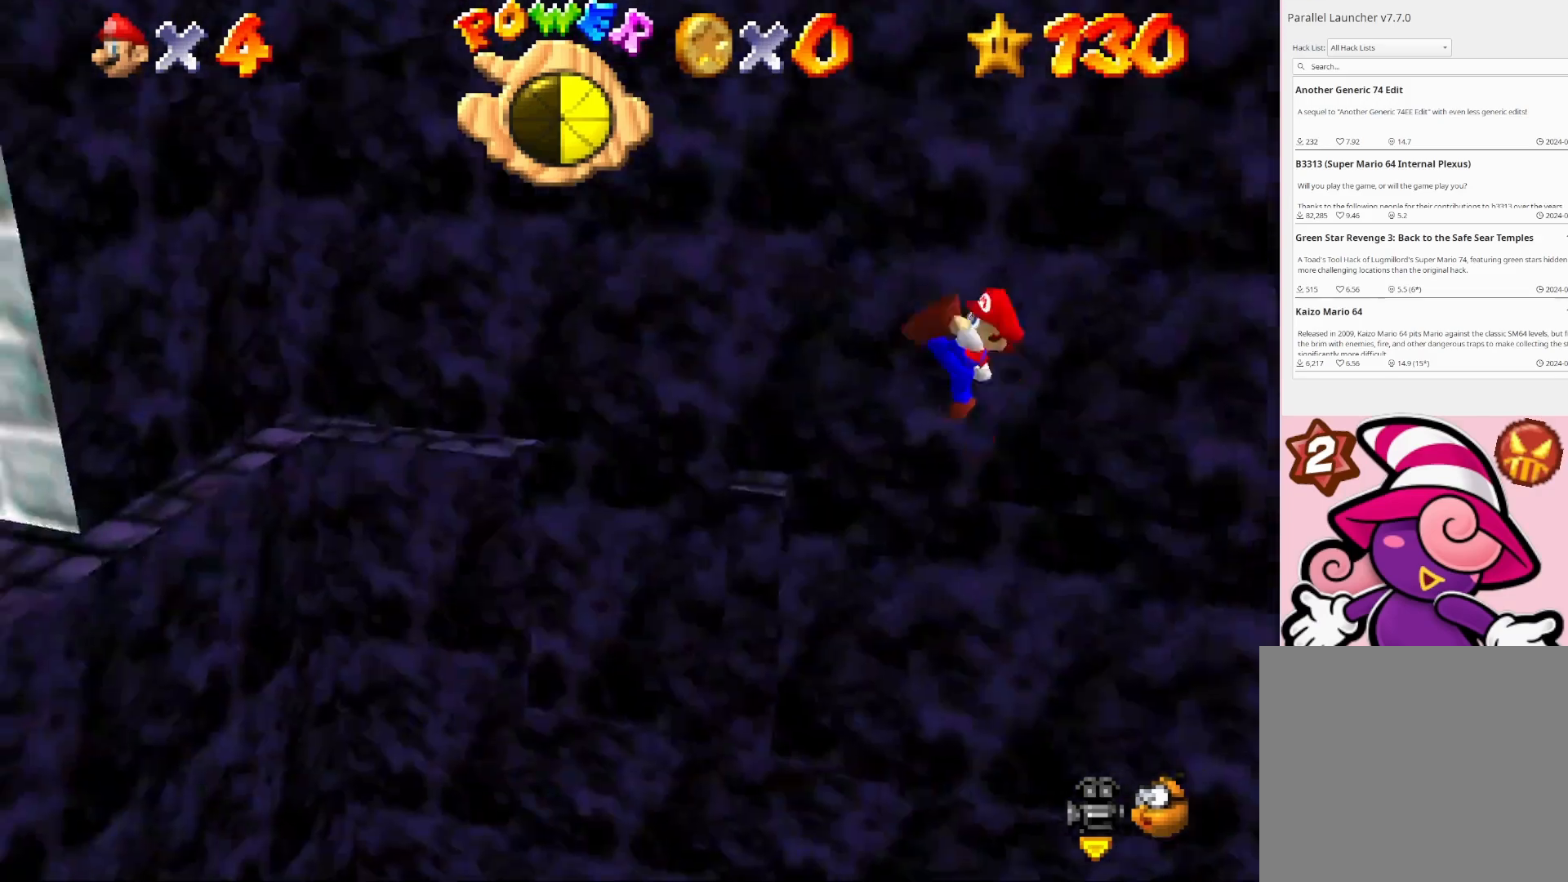
{"buttons": ["CROSS"], "left_stick": "up-left", "right_stick": "center", "events": [[67, "CIRCLE", "up"], [200, "left_stick", "up-left"], [333, "left_stick", "up-right"], [467, "CROSS", "down"], [467, "left_stick", "up-left"]]}
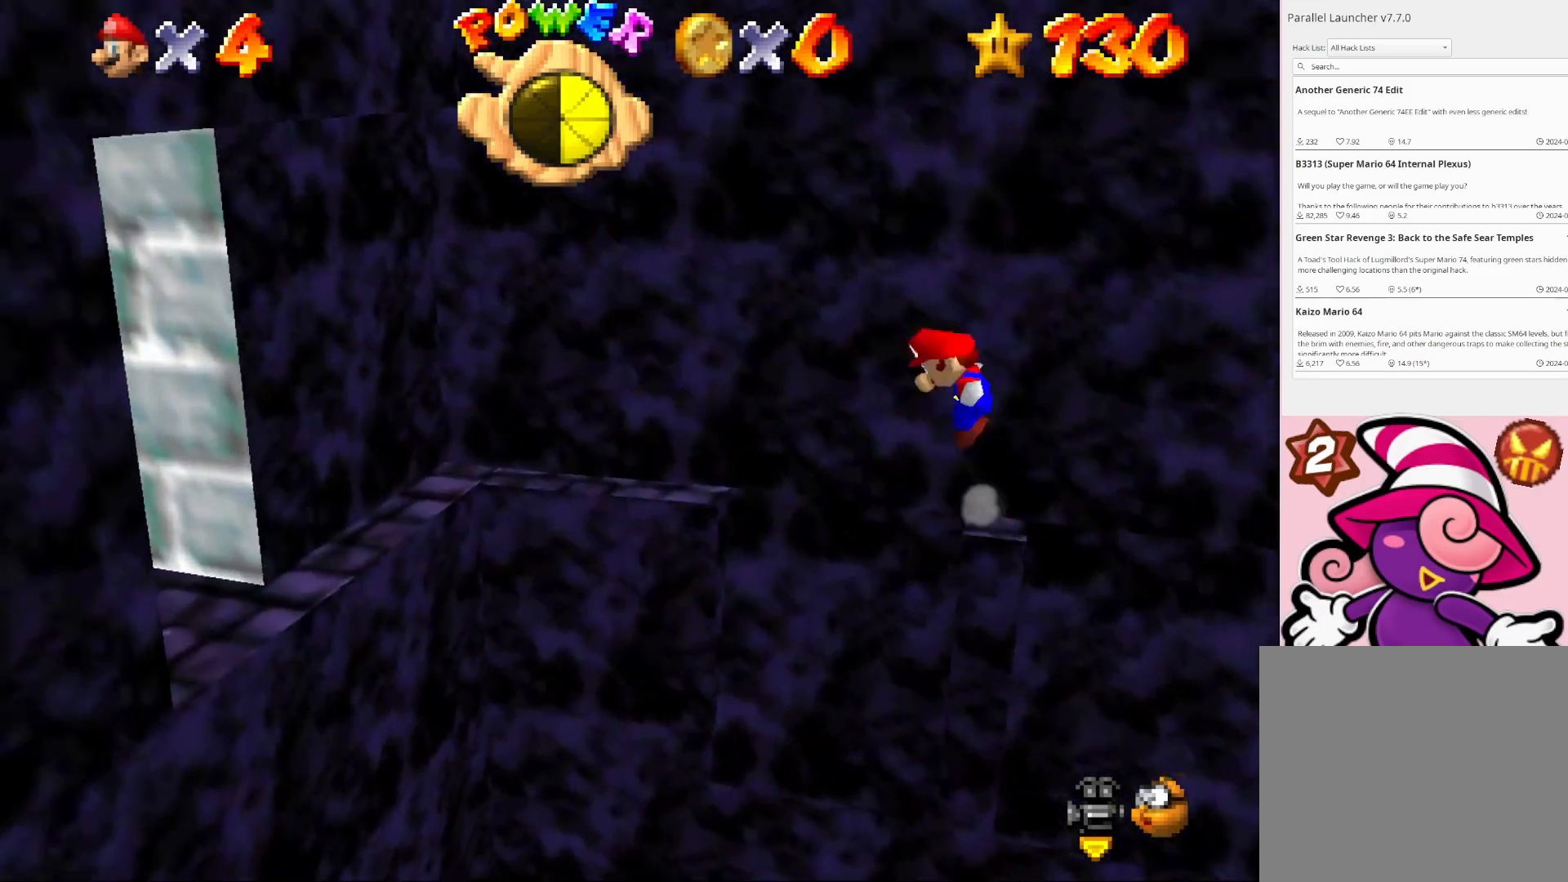
{"buttons": [], "left_stick": "up-right", "right_stick": "center", "events": [[333, "CROSS", "up"], [367, "left_stick", "up-right"]]}
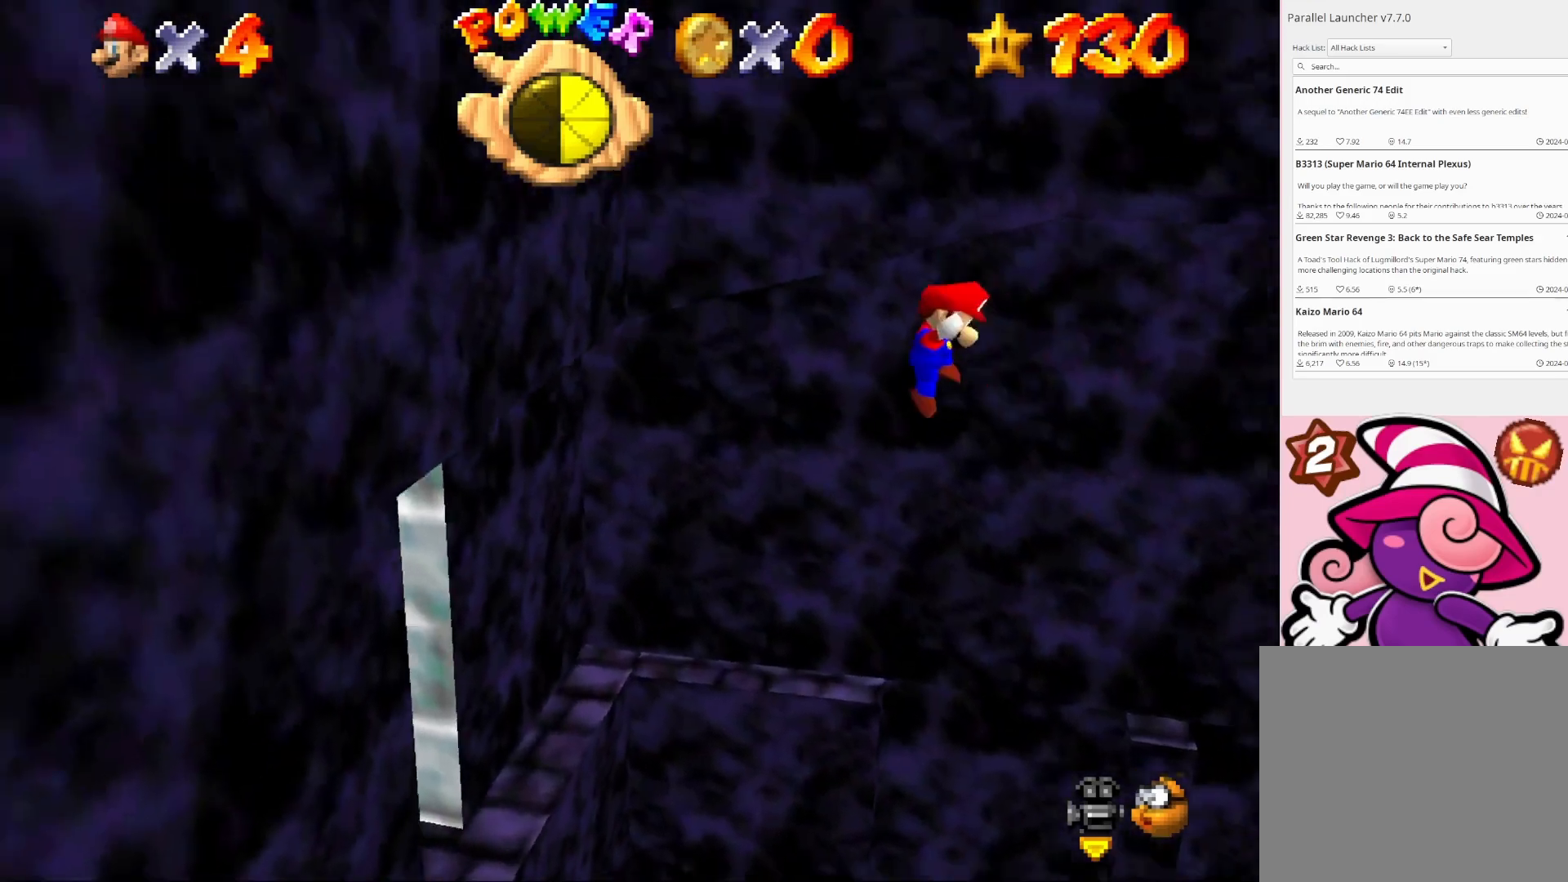
{"buttons": ["CROSS"], "left_stick": "up", "right_stick": "center", "events": [[33, "right_stick", "right"], [167, "right_stick", "center"], [200, "left_stick", "up"], [433, "CROSS", "down"]]}
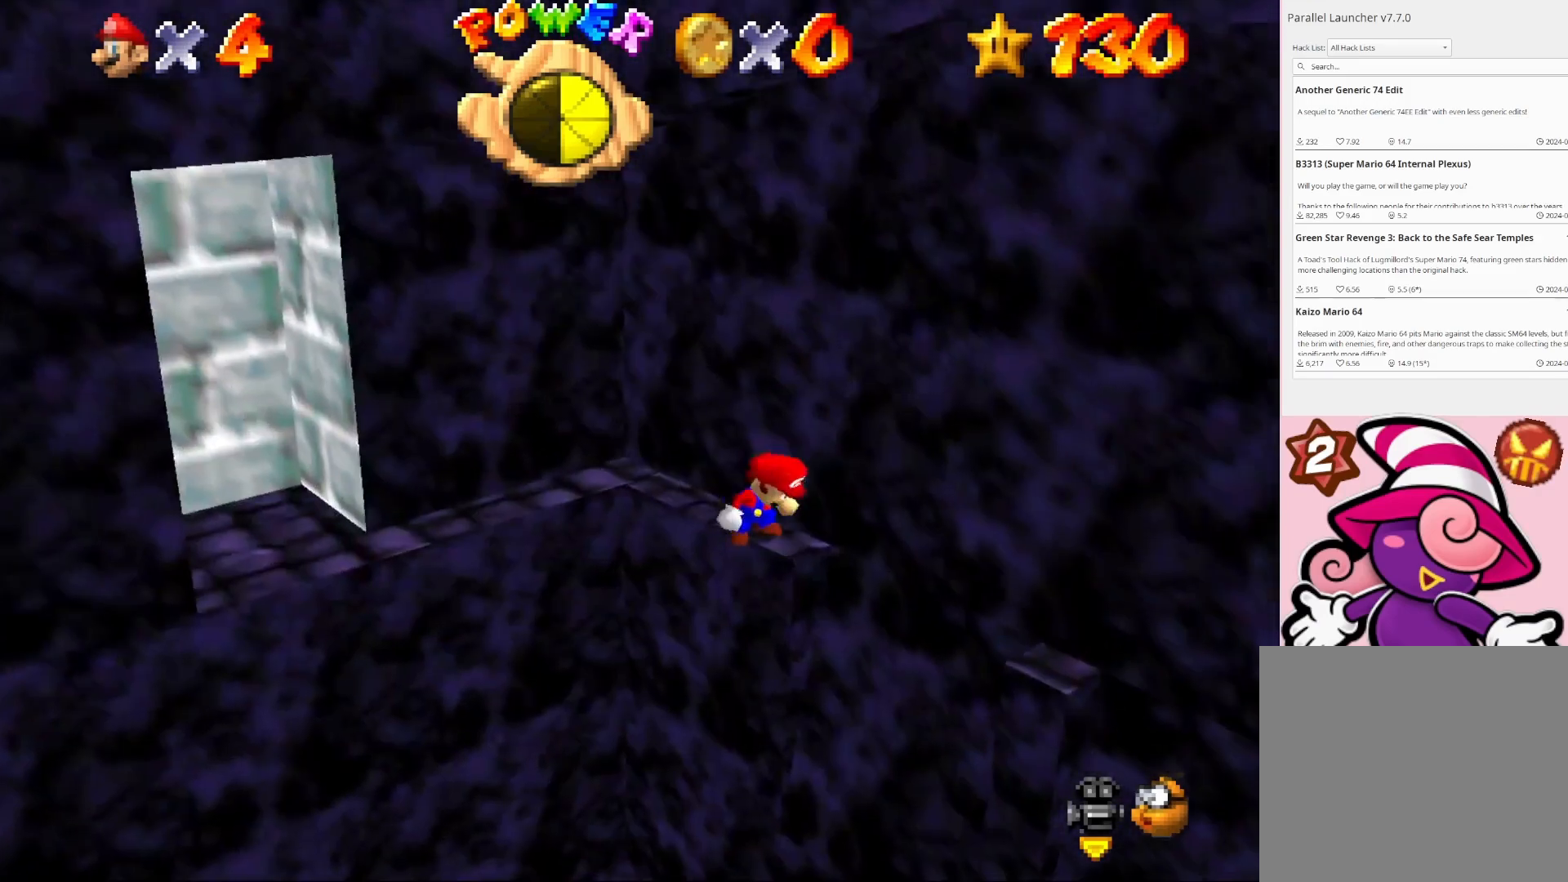
{"buttons": [], "left_stick": "up", "right_stick": "right", "events": [[200, "CROSS", "up"], [433, "right_stick", "right"]]}
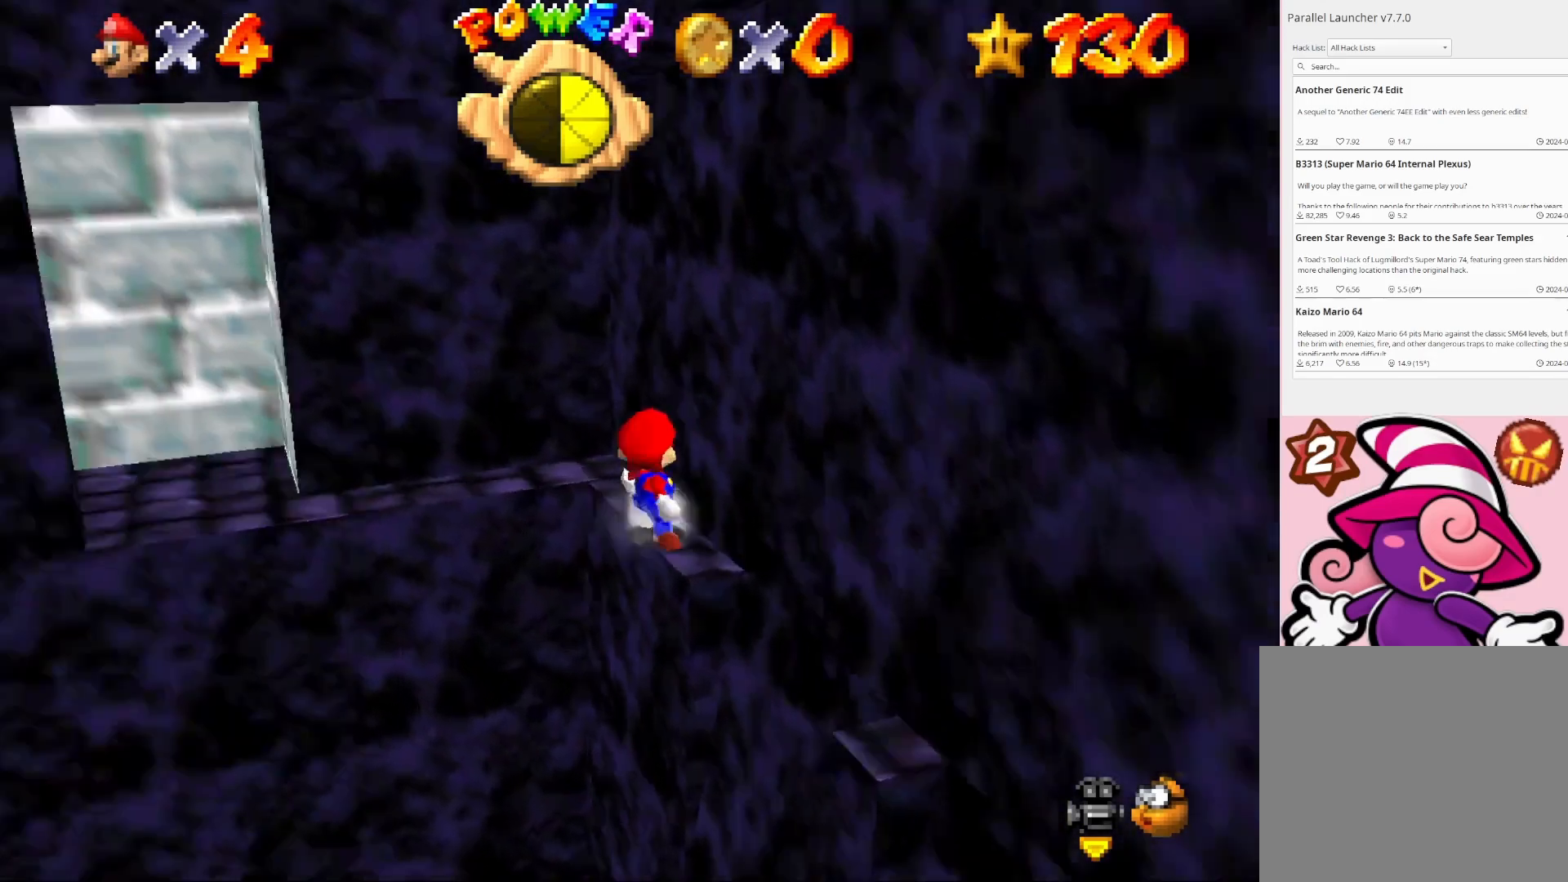
{"buttons": [], "left_stick": "up", "right_stick": "center", "events": [[100, "right_stick", "center"]]}
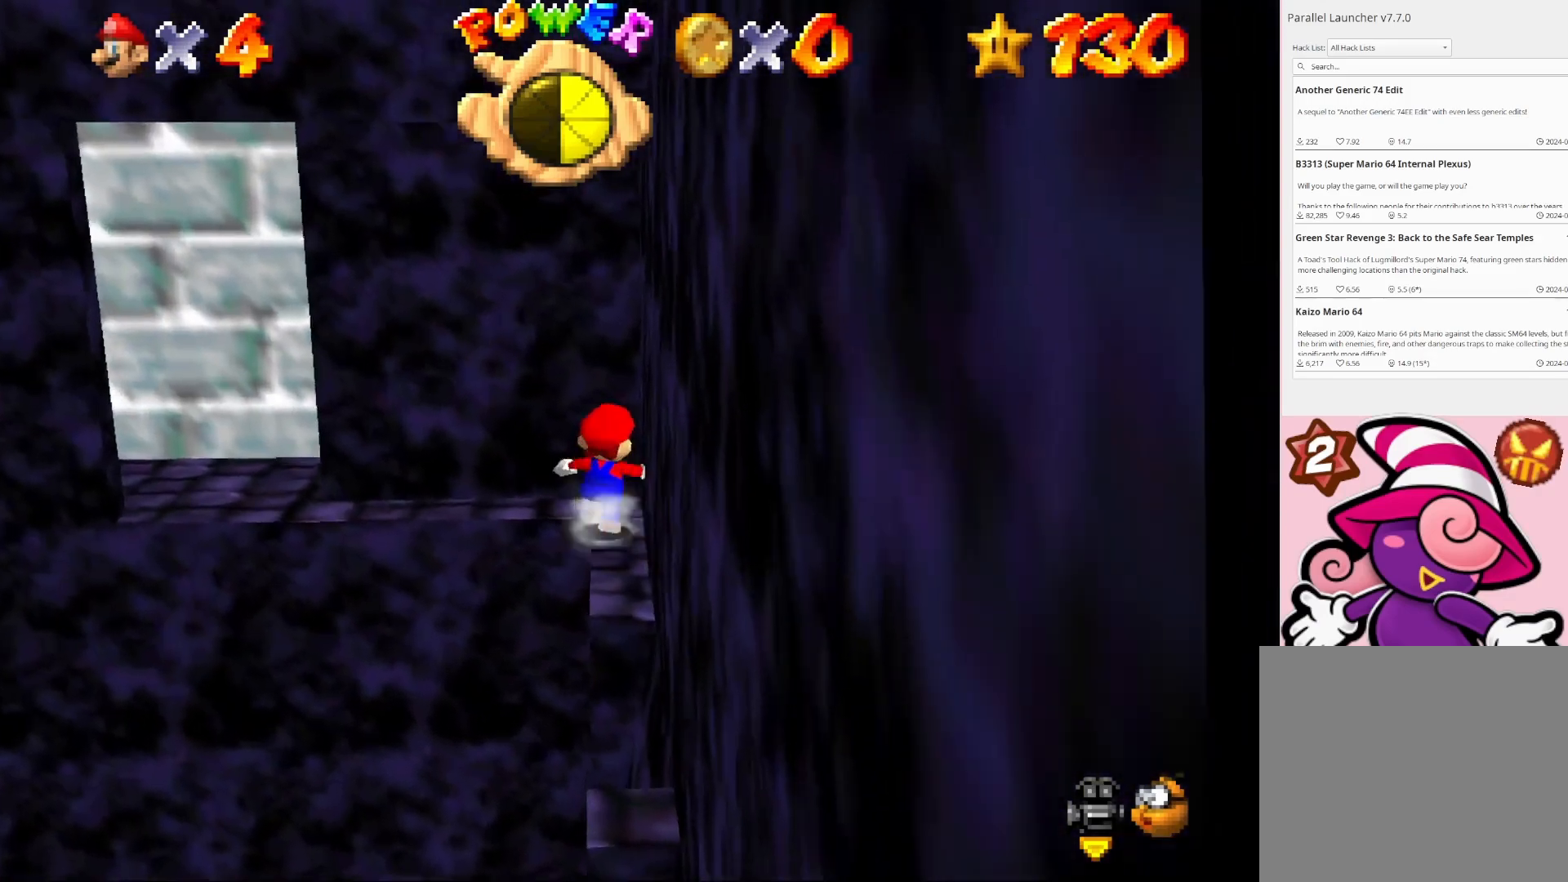
{"buttons": [], "left_stick": "up", "right_stick": "right", "events": [[133, "right_stick", "right"], [333, "right_stick", "center"], [433, "right_stick", "right"]]}
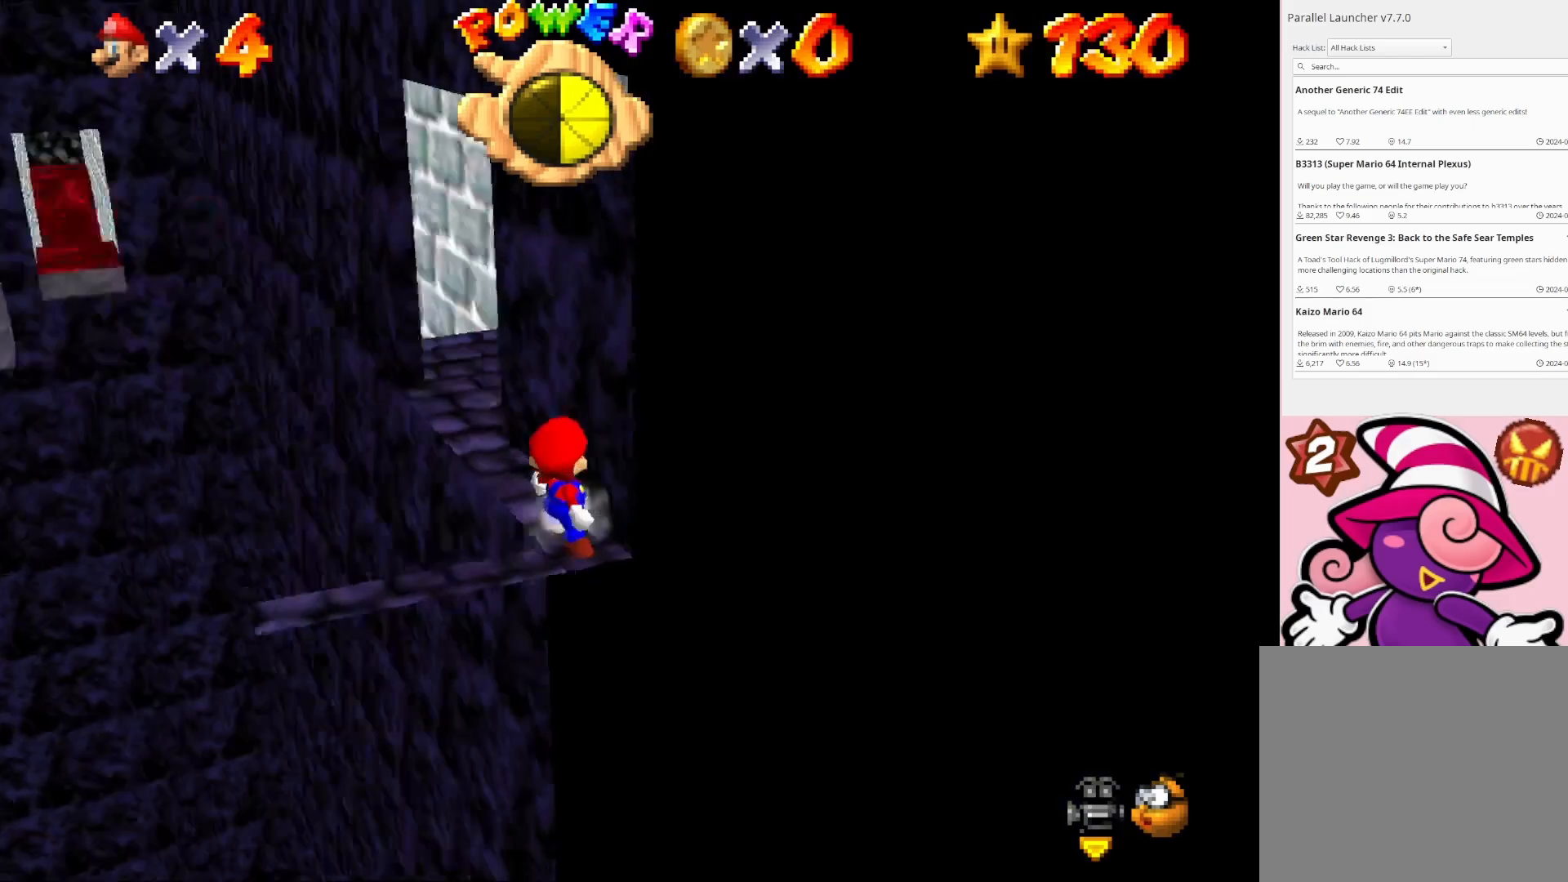
{"buttons": [], "left_stick": "up", "right_stick": "center", "events": [[67, "right_stick", "center"]]}
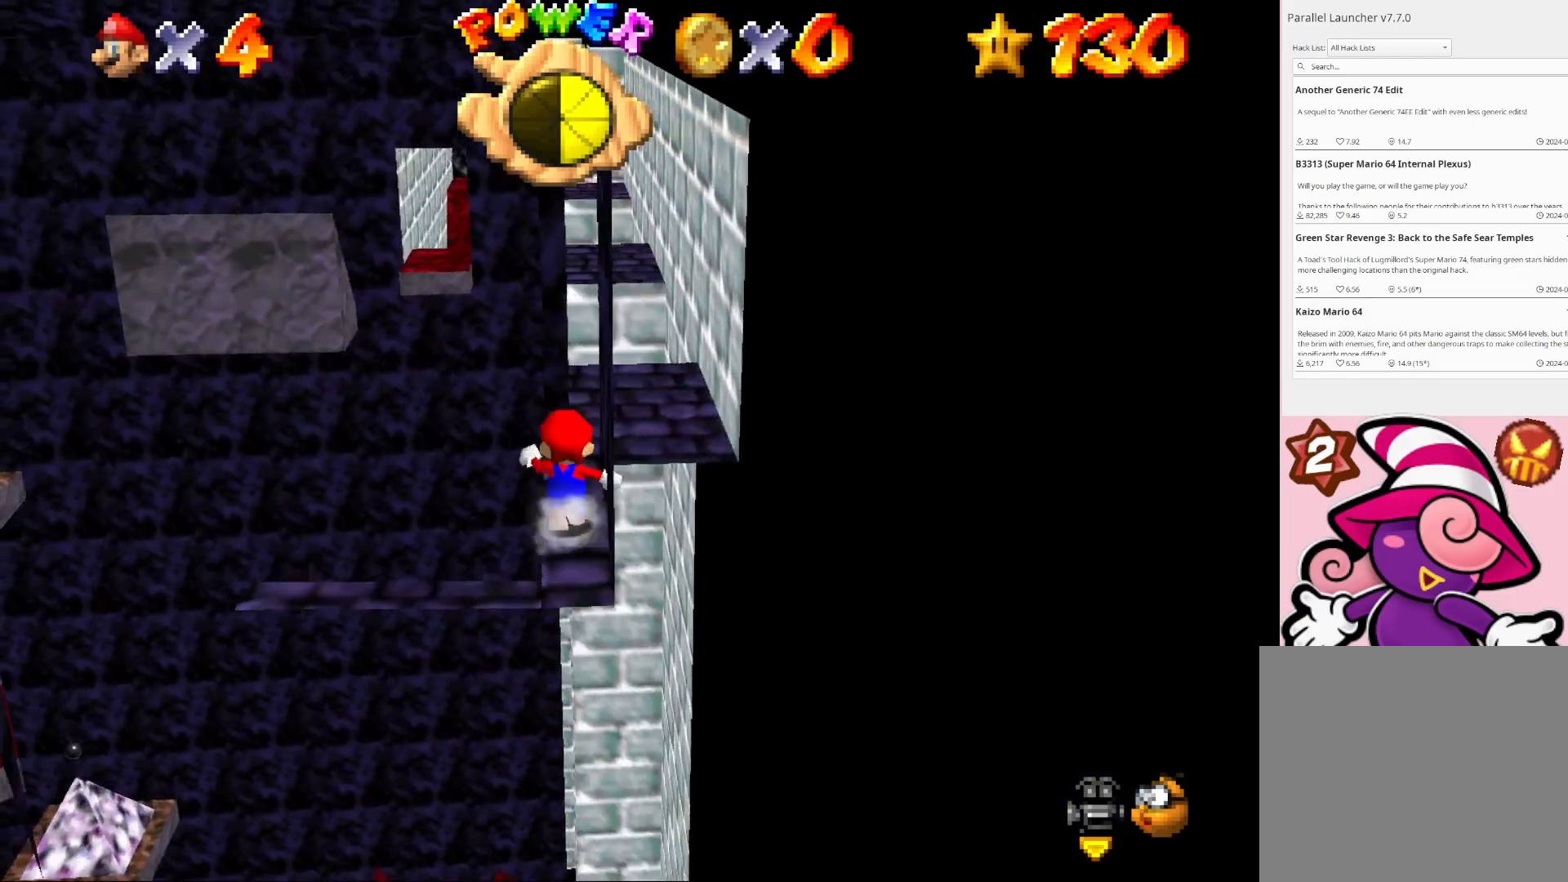
{"buttons": [], "left_stick": "center", "right_stick": "center", "events": [[233, "left_stick", "up-right"], [333, "left_stick", "center"]]}
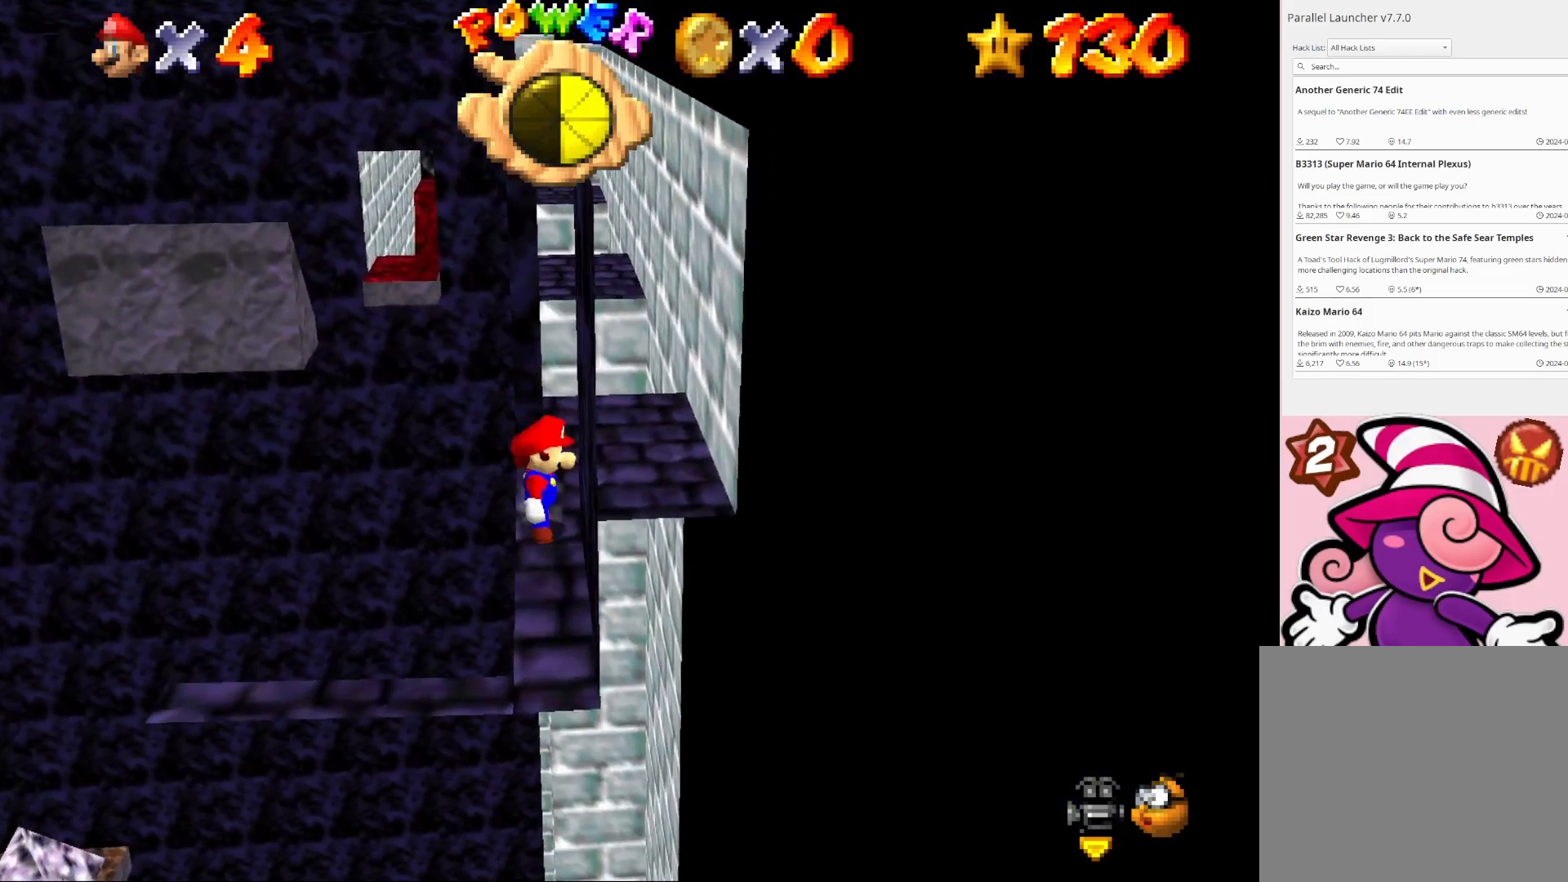
{"buttons": [], "left_stick": "up-right", "right_stick": "center", "events": [[33, "left_stick", "up-right"], [233, "left_stick", "up"], [367, "left_stick", "up-right"]]}
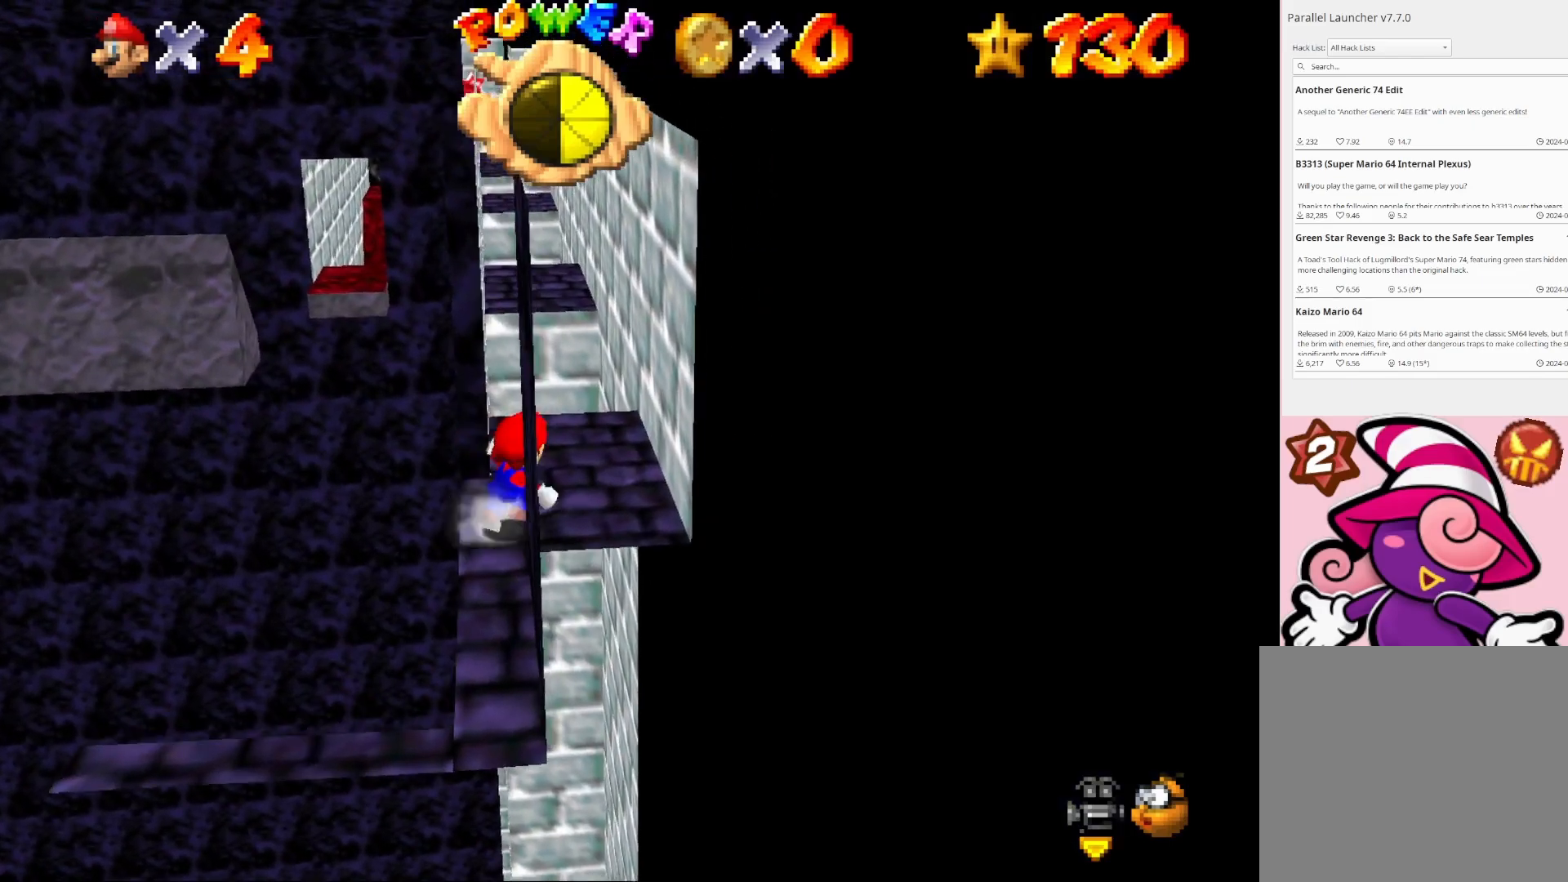
{"buttons": ["L2"], "left_stick": "up", "right_stick": "center", "events": [[200, "left_stick", "up"], [467, "L2", "down"]]}
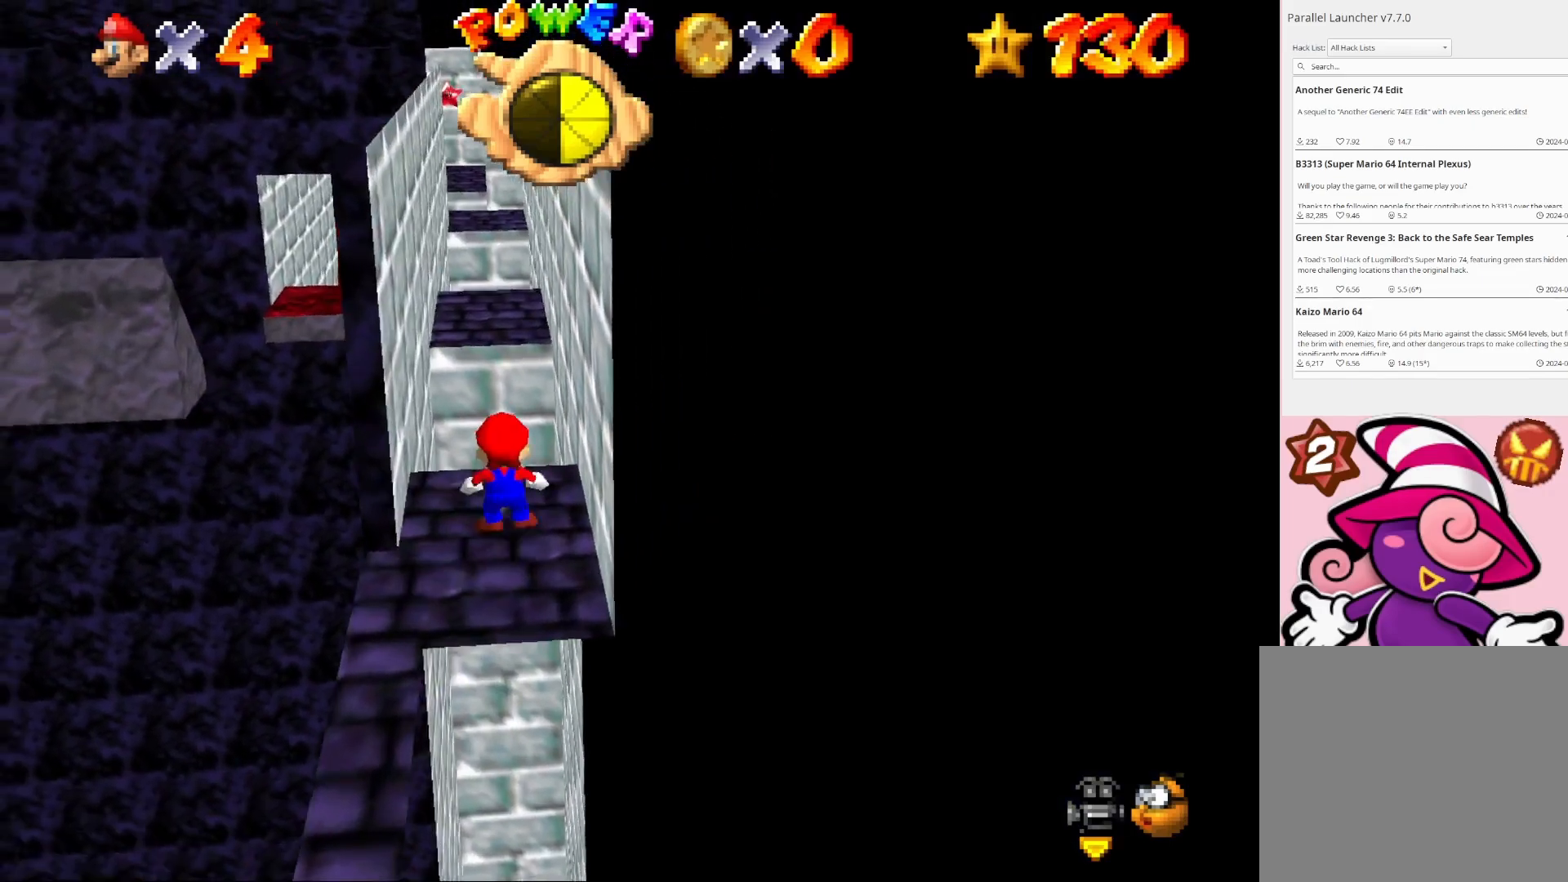
{"buttons": ["CROSS", "L2"], "left_stick": "down-left", "right_stick": "center", "events": [[33, "CROSS", "down"], [167, "left_stick", "up-left"], [367, "left_stick", "down-left"]]}
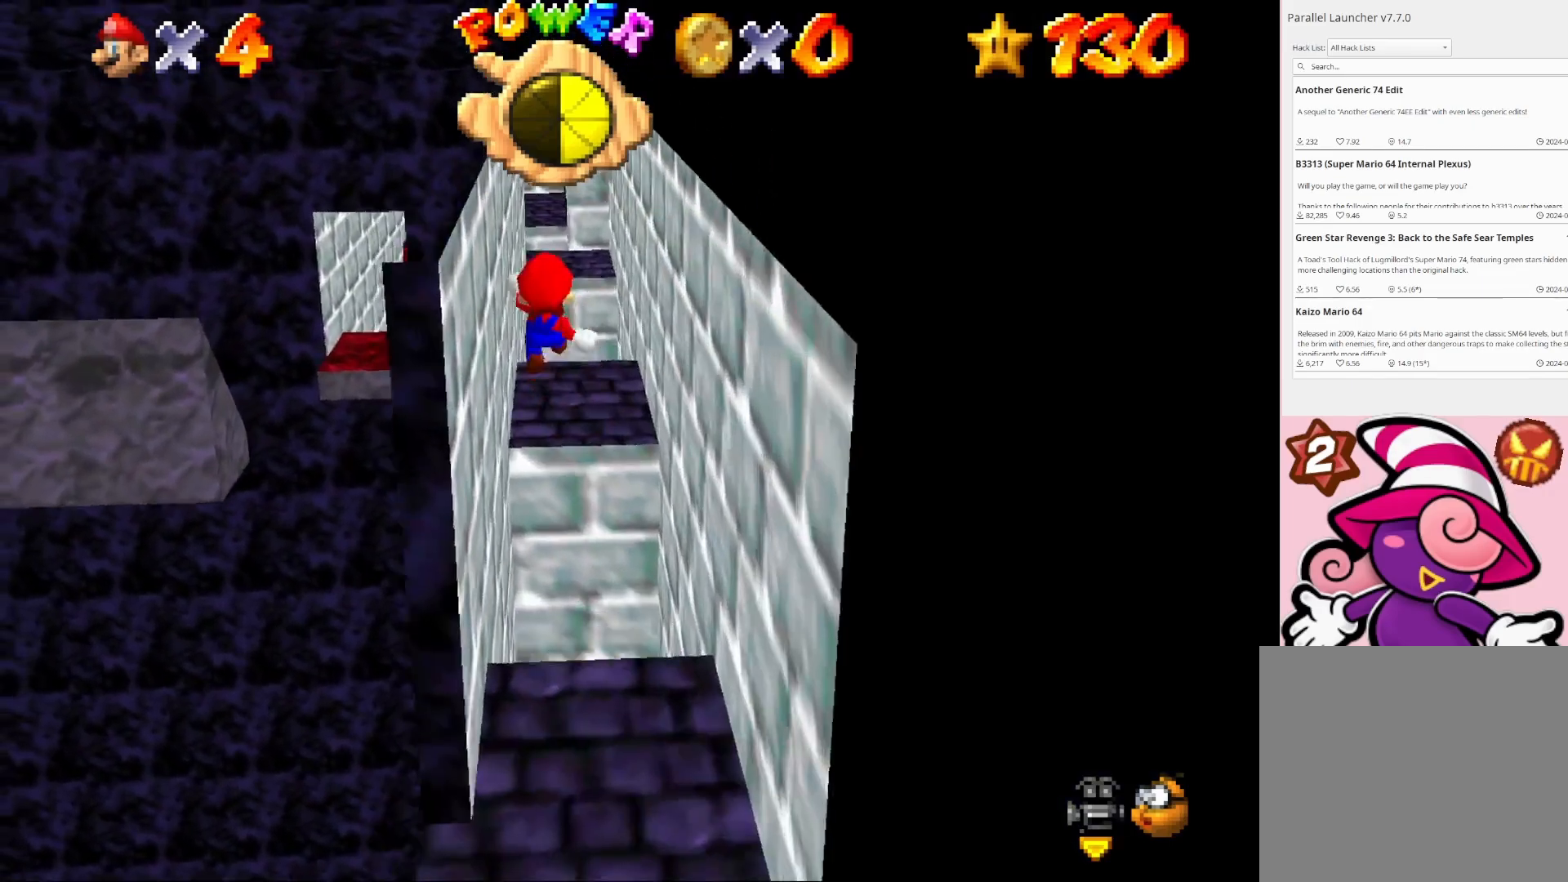
{"buttons": ["L2"], "left_stick": "up", "right_stick": "center", "events": [[100, "left_stick", "center"], [233, "CROSS", "up"], [233, "left_stick", "up"]]}
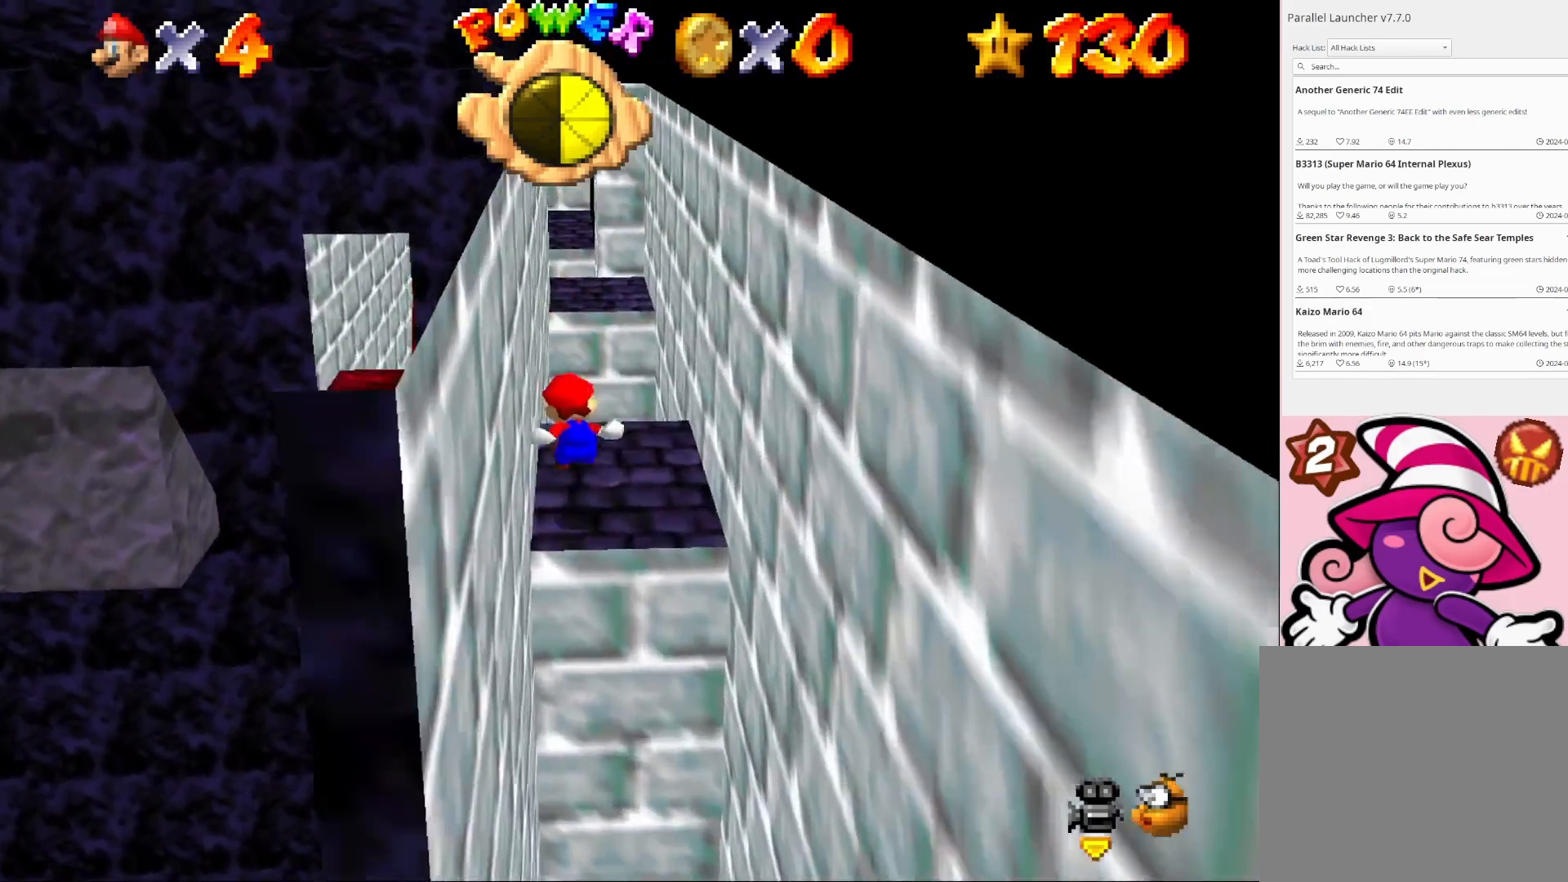
{"buttons": ["CROSS", "L2"], "left_stick": "down", "right_stick": "center", "events": [[133, "CROSS", "down"], [433, "left_stick", "down"]]}
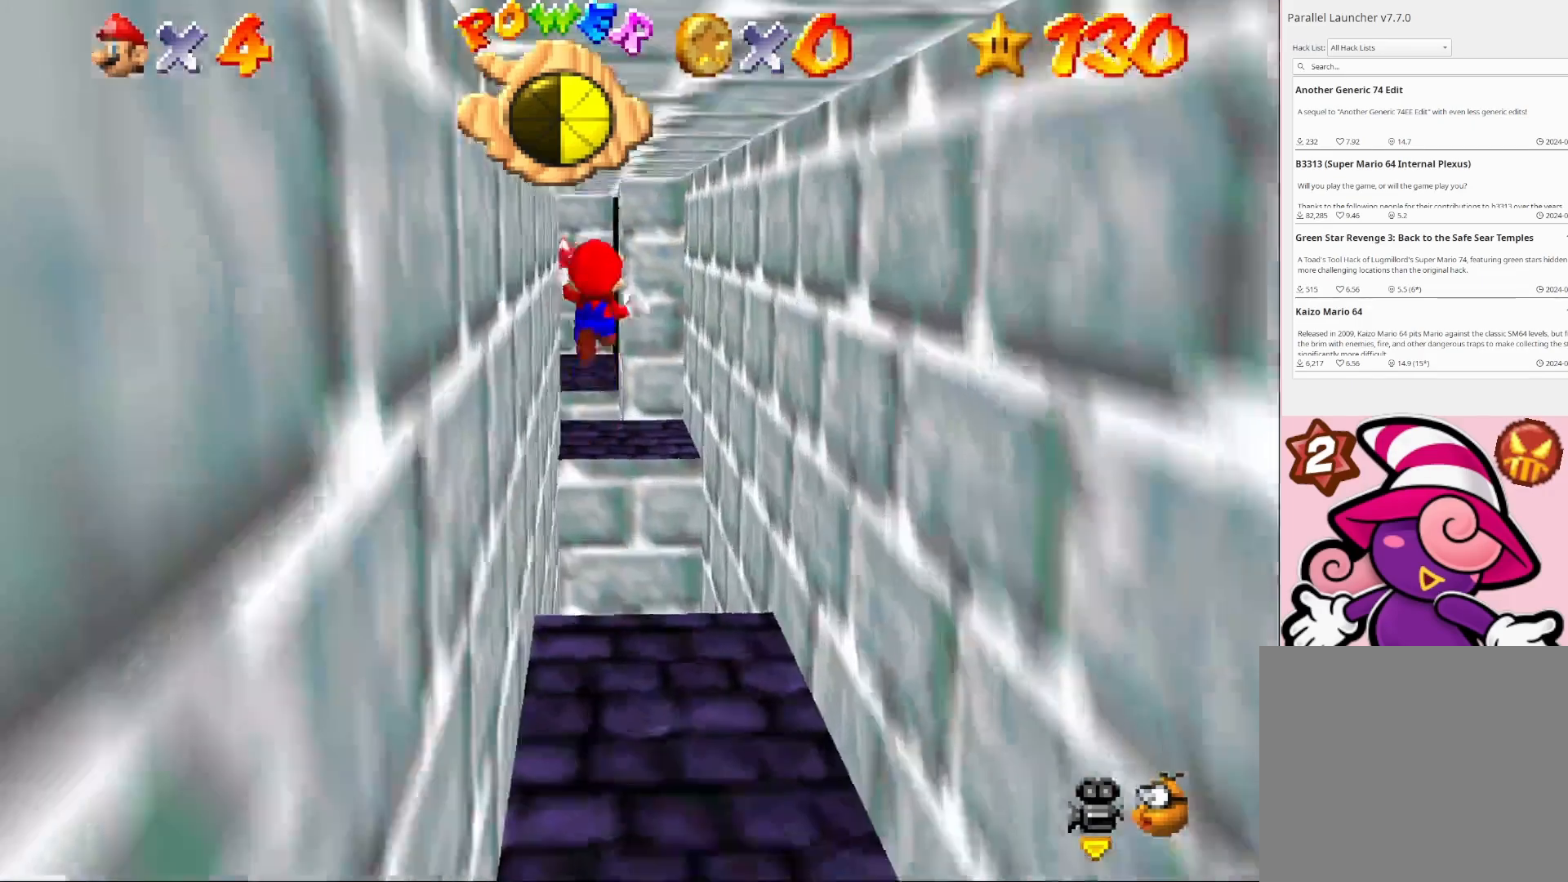
{"buttons": ["L2"], "left_stick": "center", "right_stick": "center", "events": [[33, "CROSS", "up"], [200, "left_stick", "center"]]}
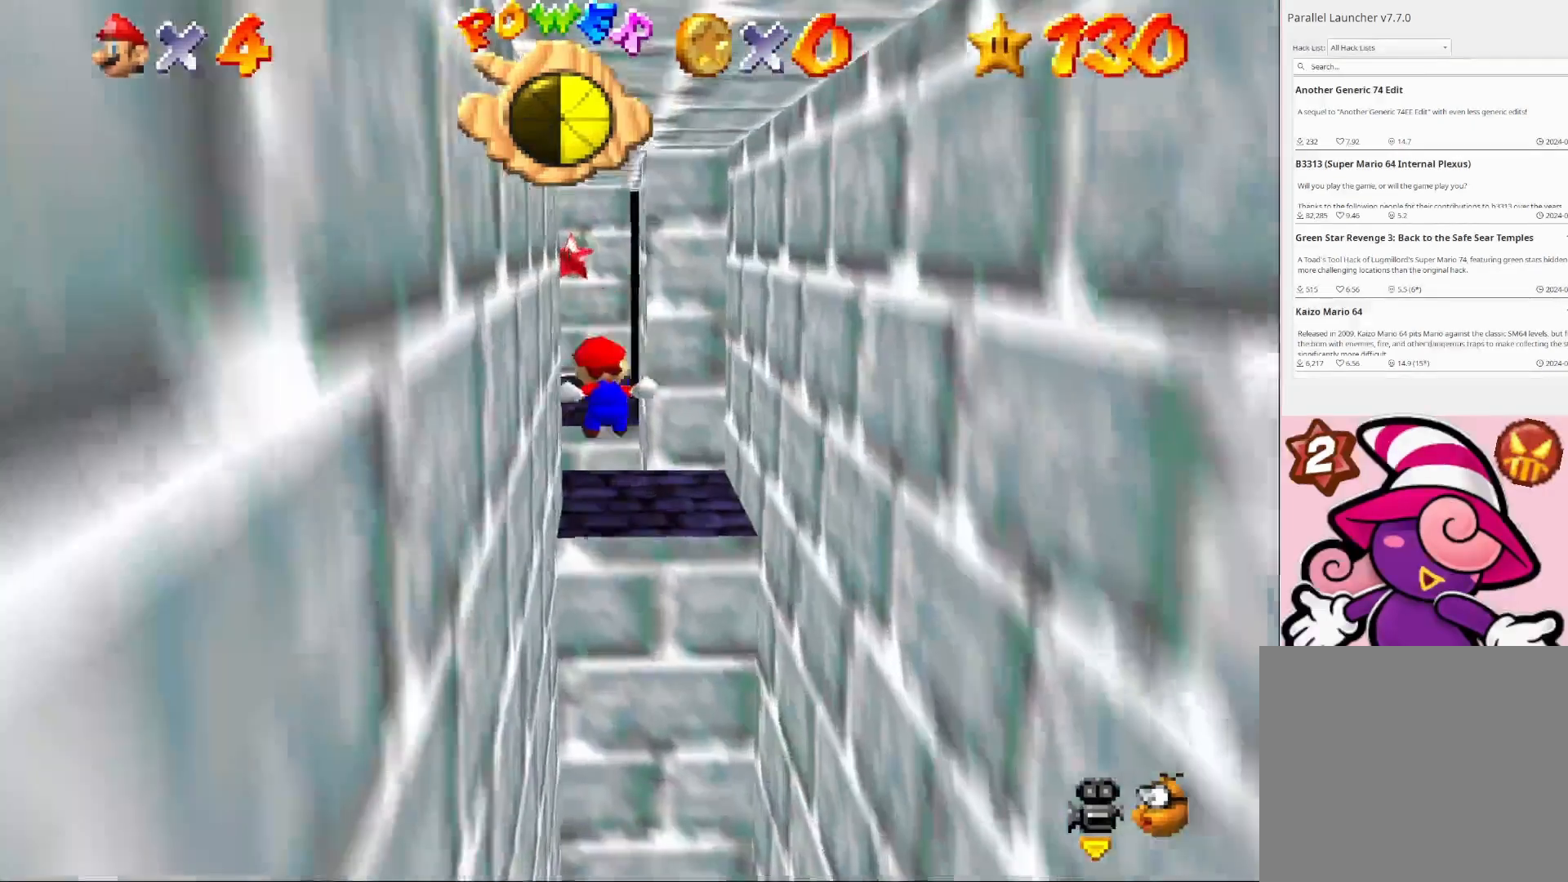
{"buttons": ["CROSS", "L2"], "left_stick": "up-left", "right_stick": "center", "events": [[33, "left_stick", "up"], [167, "CROSS", "down"], [167, "left_stick", "up-left"]]}
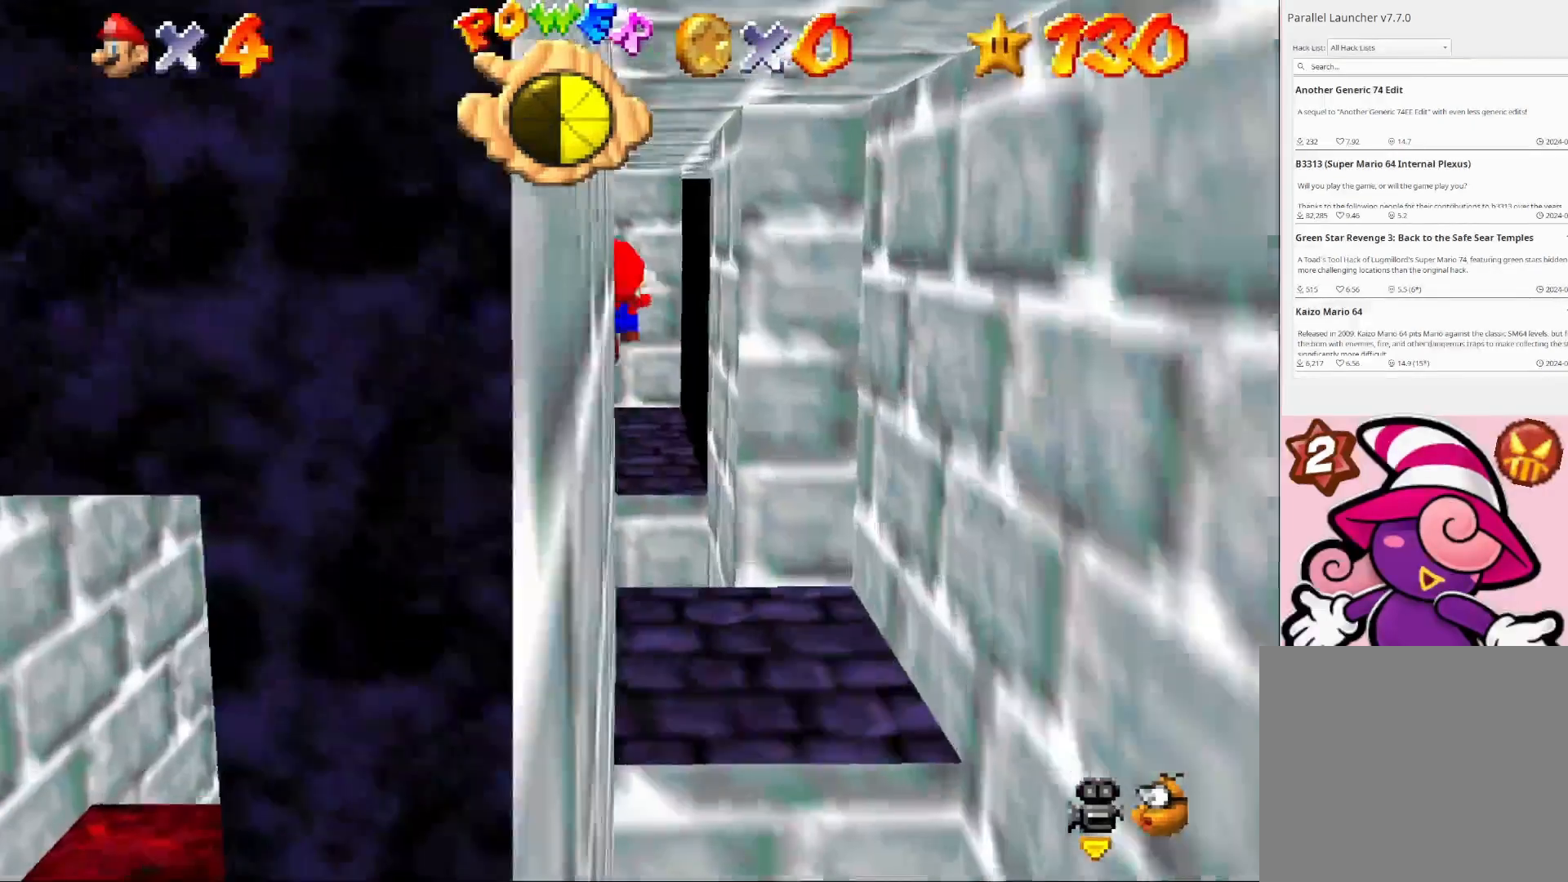
{"buttons": ["CROSS", "L2"], "left_stick": "up-left", "right_stick": "center", "events": []}
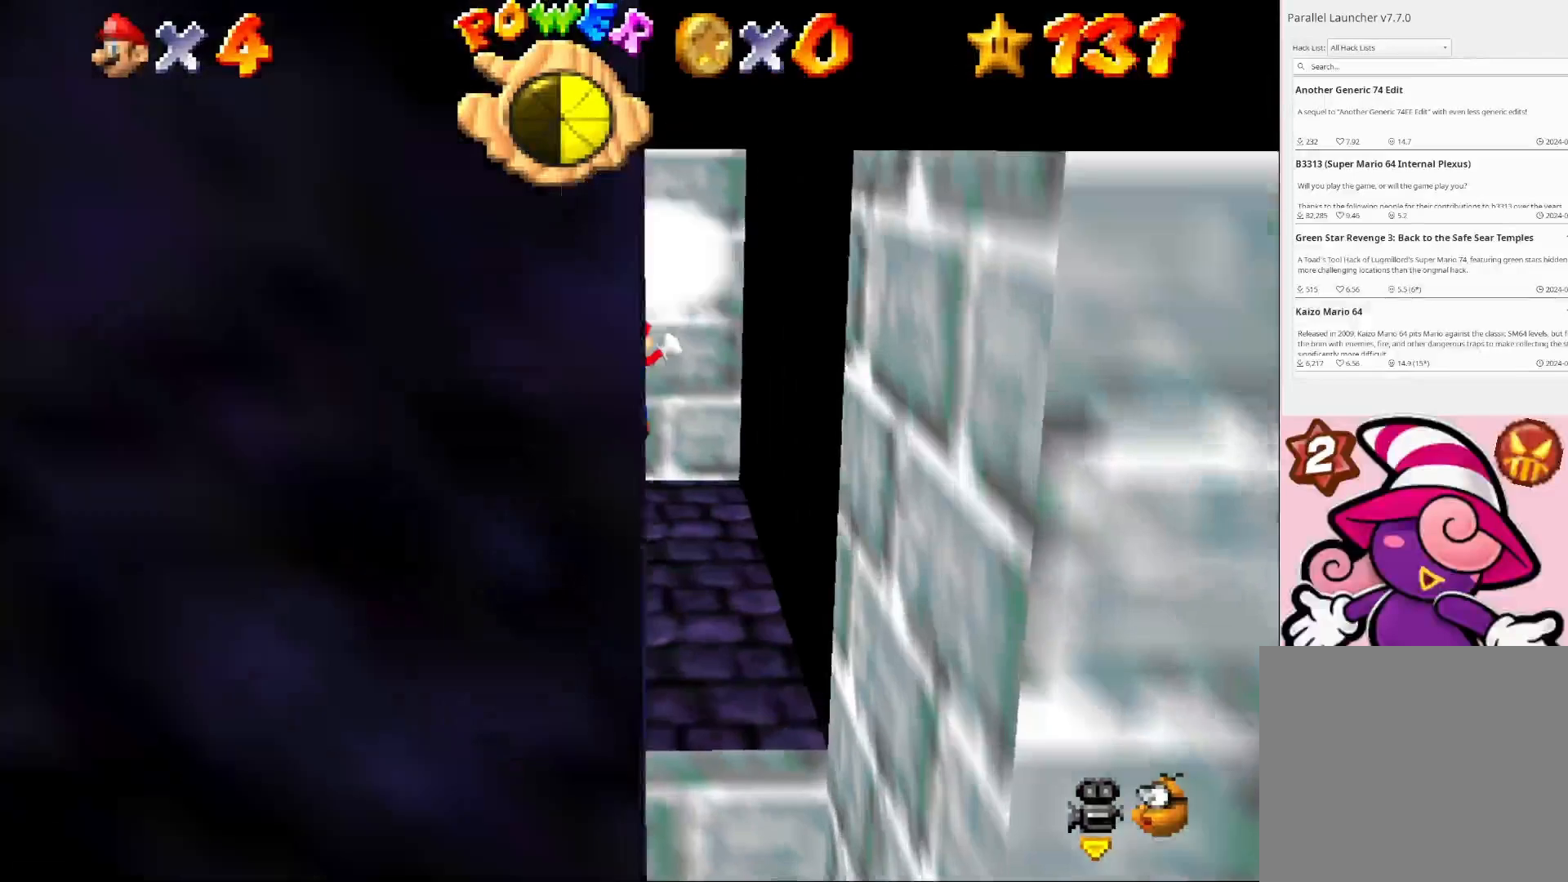
{"buttons": [], "left_stick": "center", "right_stick": "center", "events": [[167, "CROSS", "up"], [333, "left_stick", "center"], [367, "L2", "up"]]}